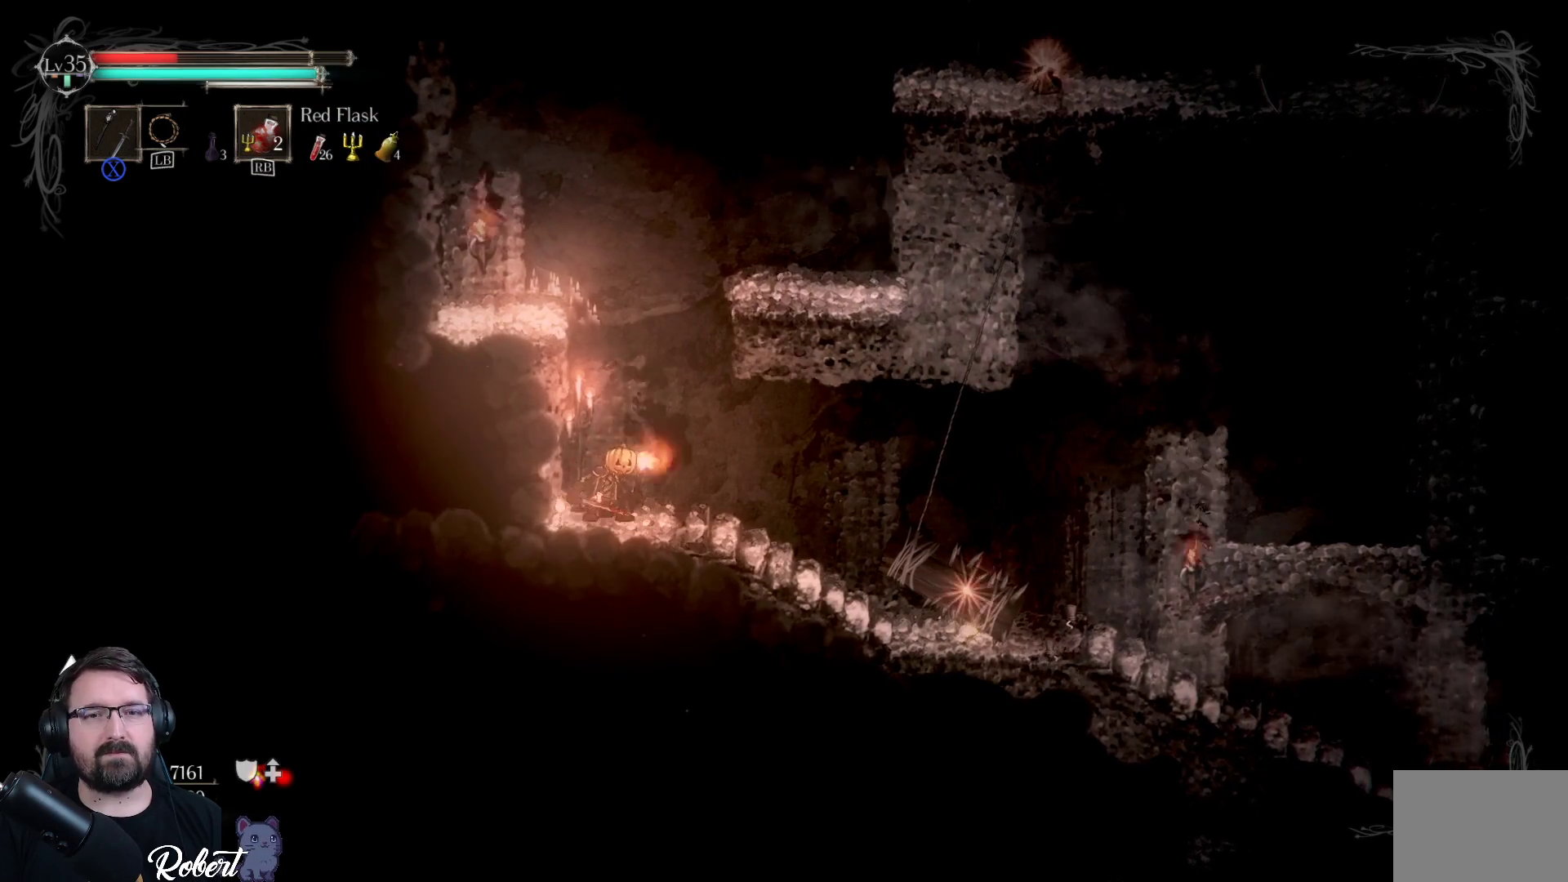
Gameplay with a controller (Xbox layout); each line is a JSON object with the inputs held at the frame after it. "events" lists button and stick changes between this image and that frame as [ms after this image, input, new state], when the widget could be followed in between.
{"buttons": ["R1"], "left_stick": "right", "right_stick": "center", "events": [[433, "left_stick", "right"], [467, "R1", "down"]]}
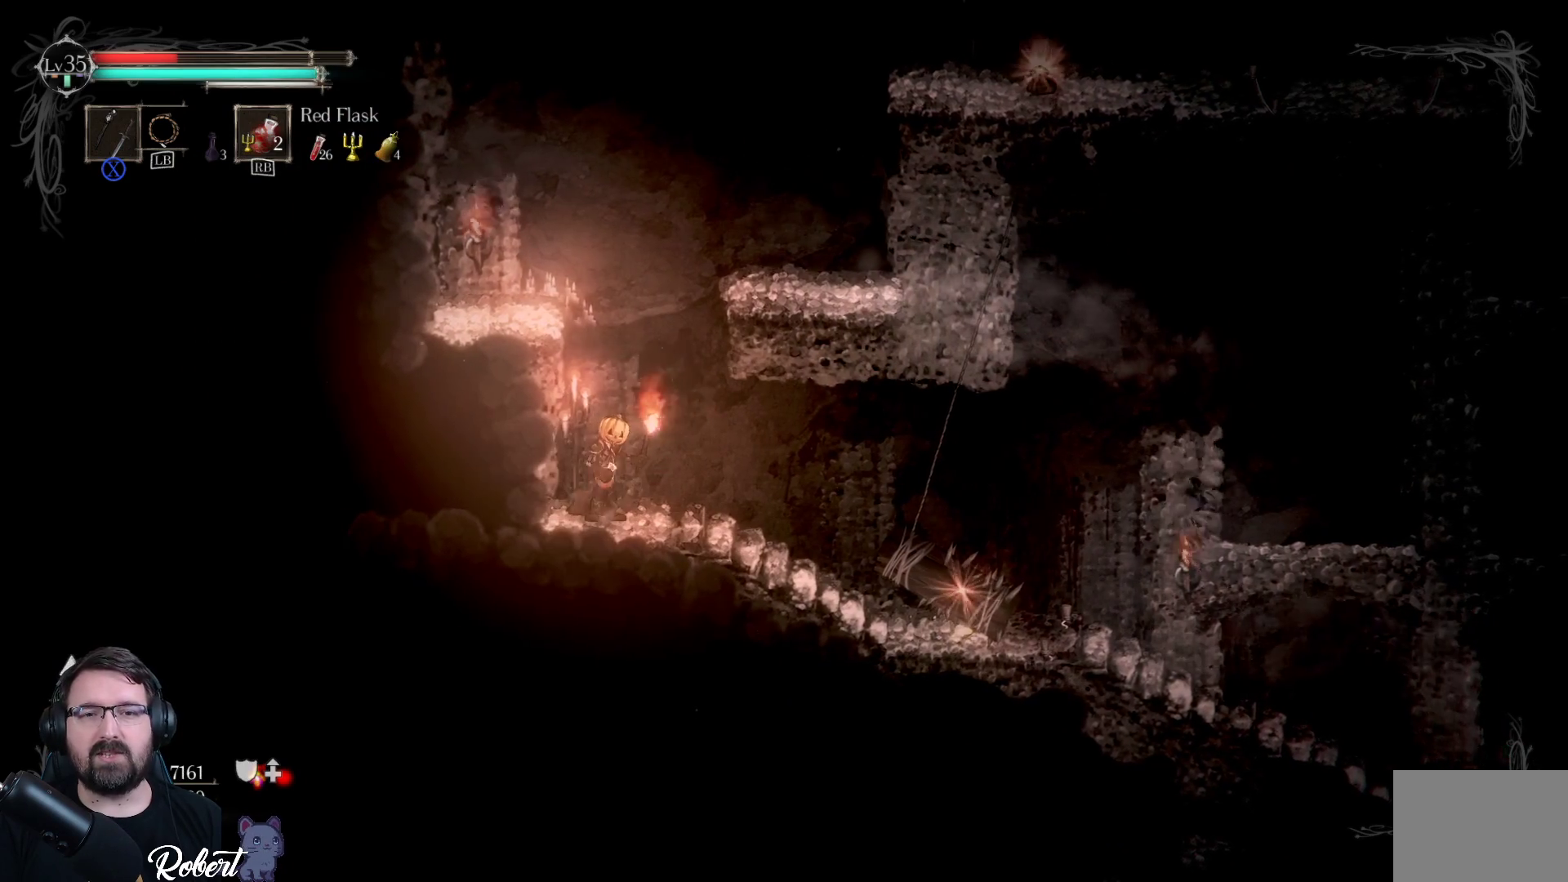
{"buttons": [], "left_stick": "right", "right_stick": "center", "events": [[67, "R1", "up"], [67, "left_stick", "center"], [500, "left_stick", "right"]]}
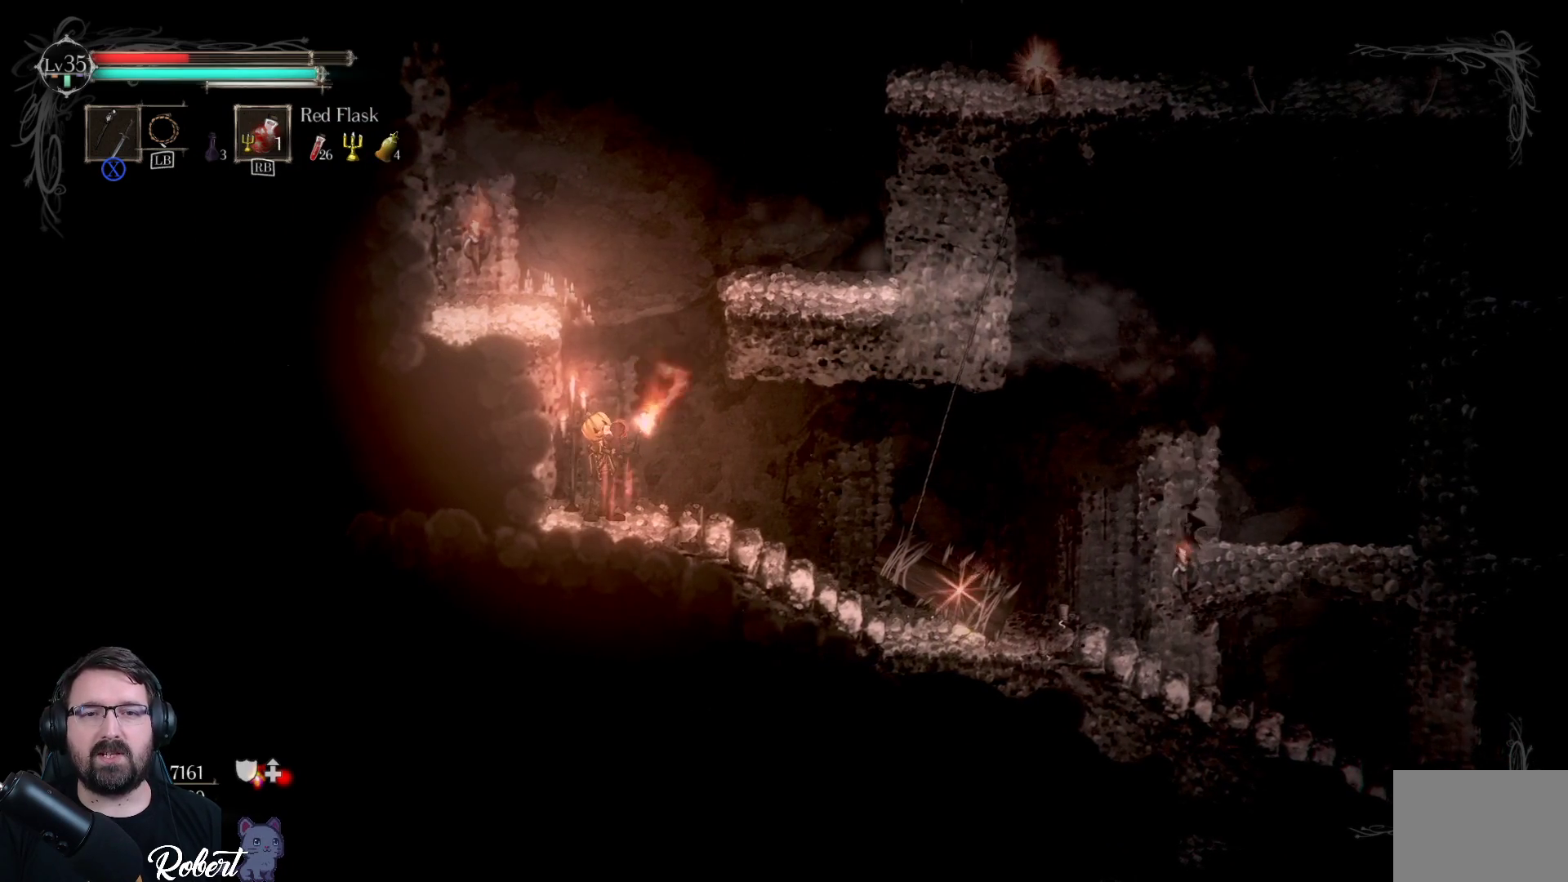
{"buttons": [], "left_stick": "up-right", "right_stick": "center", "events": [[200, "left_stick", "center"], [500, "left_stick", "up-right"]]}
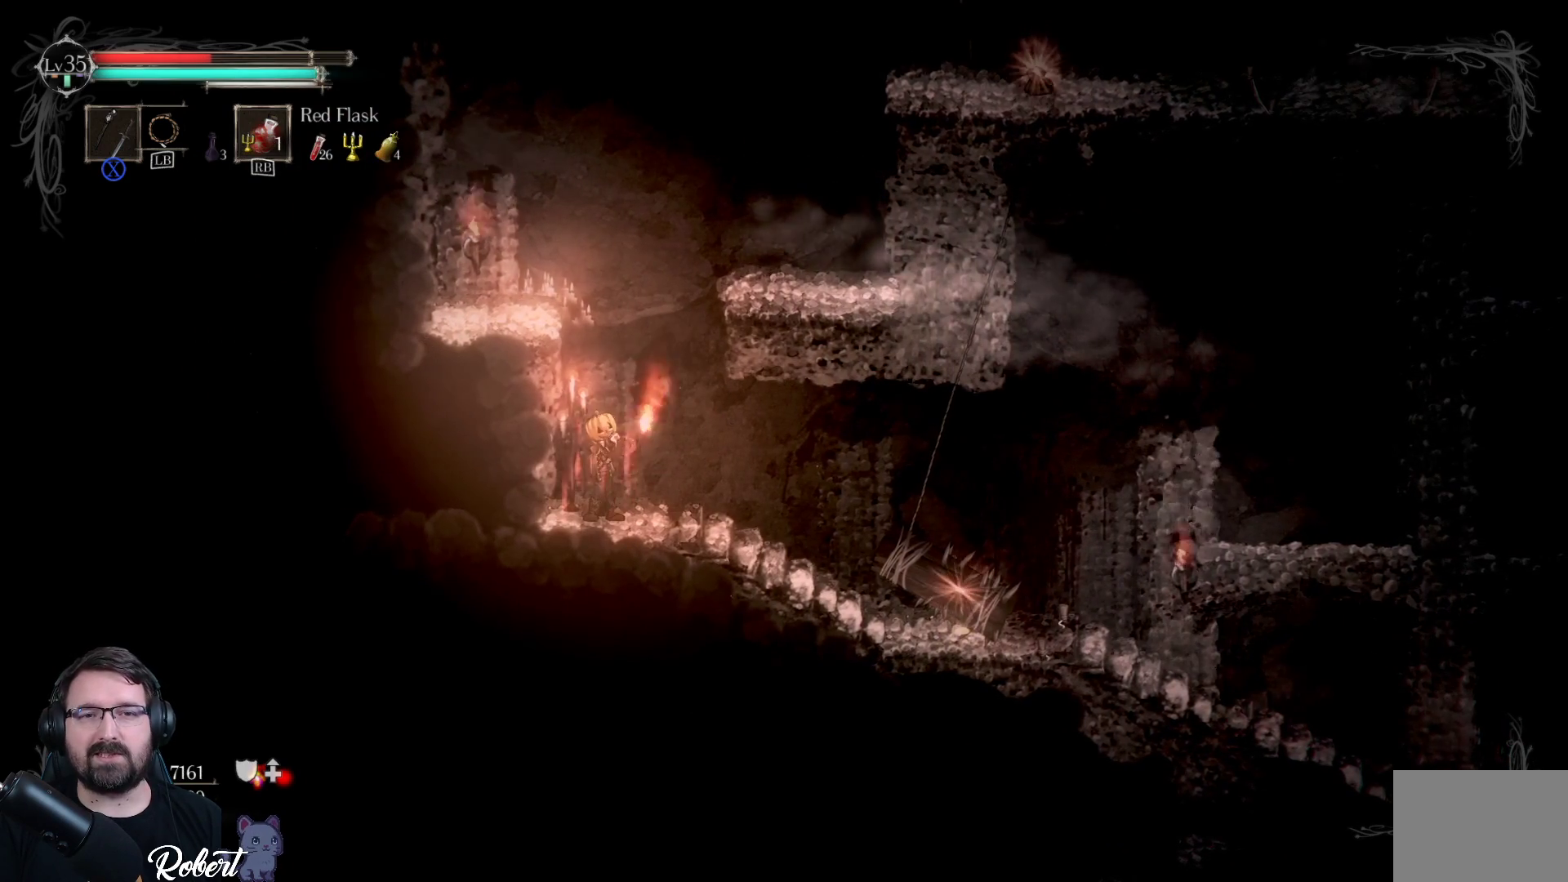
{"buttons": [], "left_stick": "up-right", "right_stick": "center", "events": []}
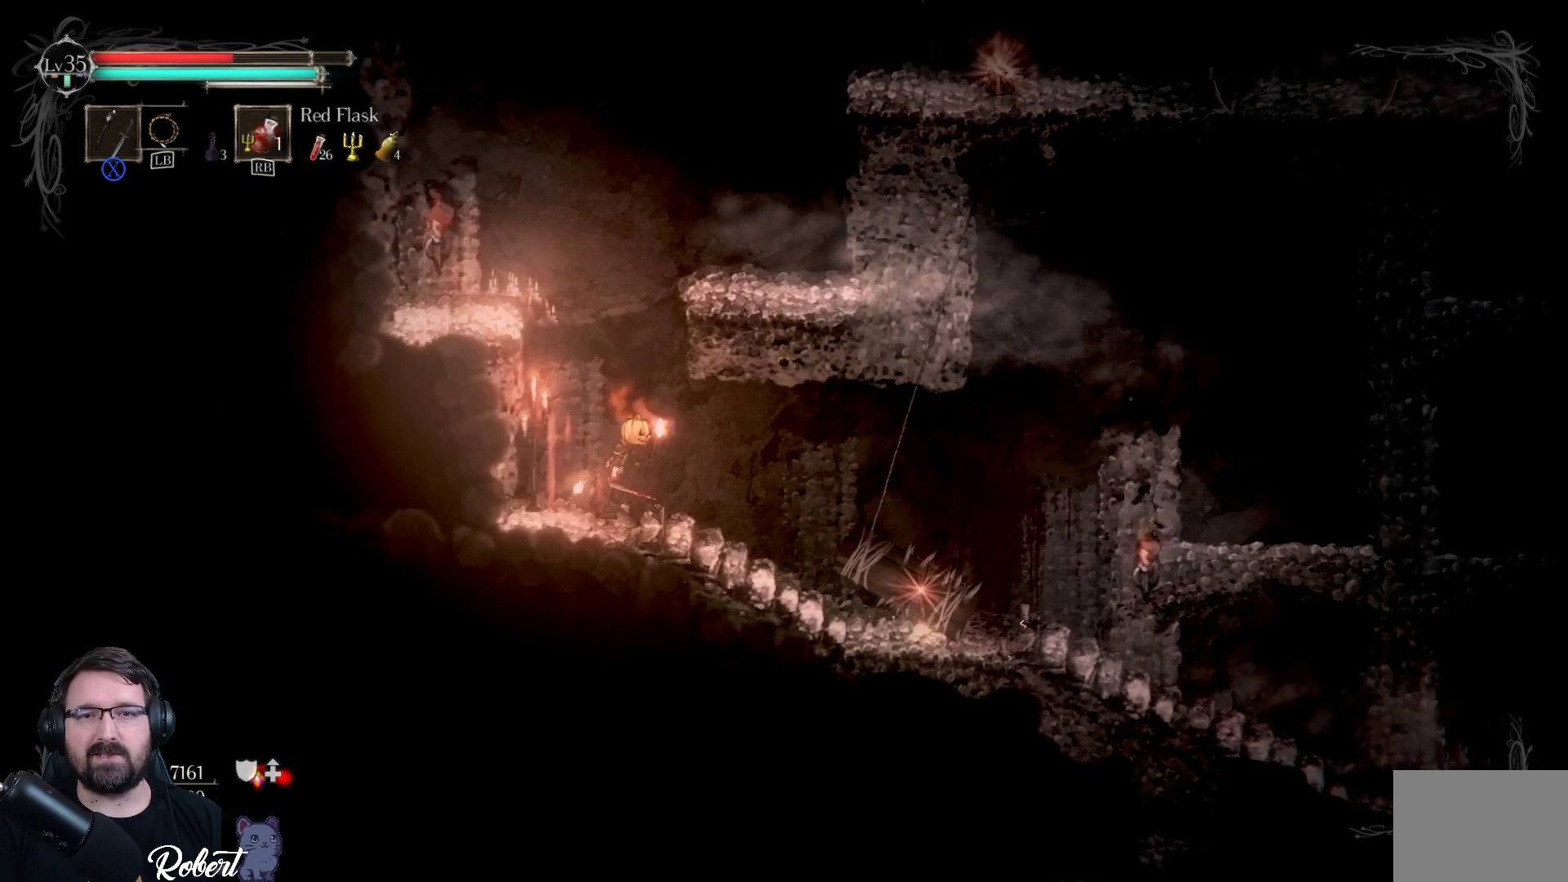
{"buttons": [], "left_stick": "up-right", "right_stick": "center", "events": [[33, "A", "down"], [133, "A", "up"], [133, "left_stick", "up"], [333, "left_stick", "up-right"]]}
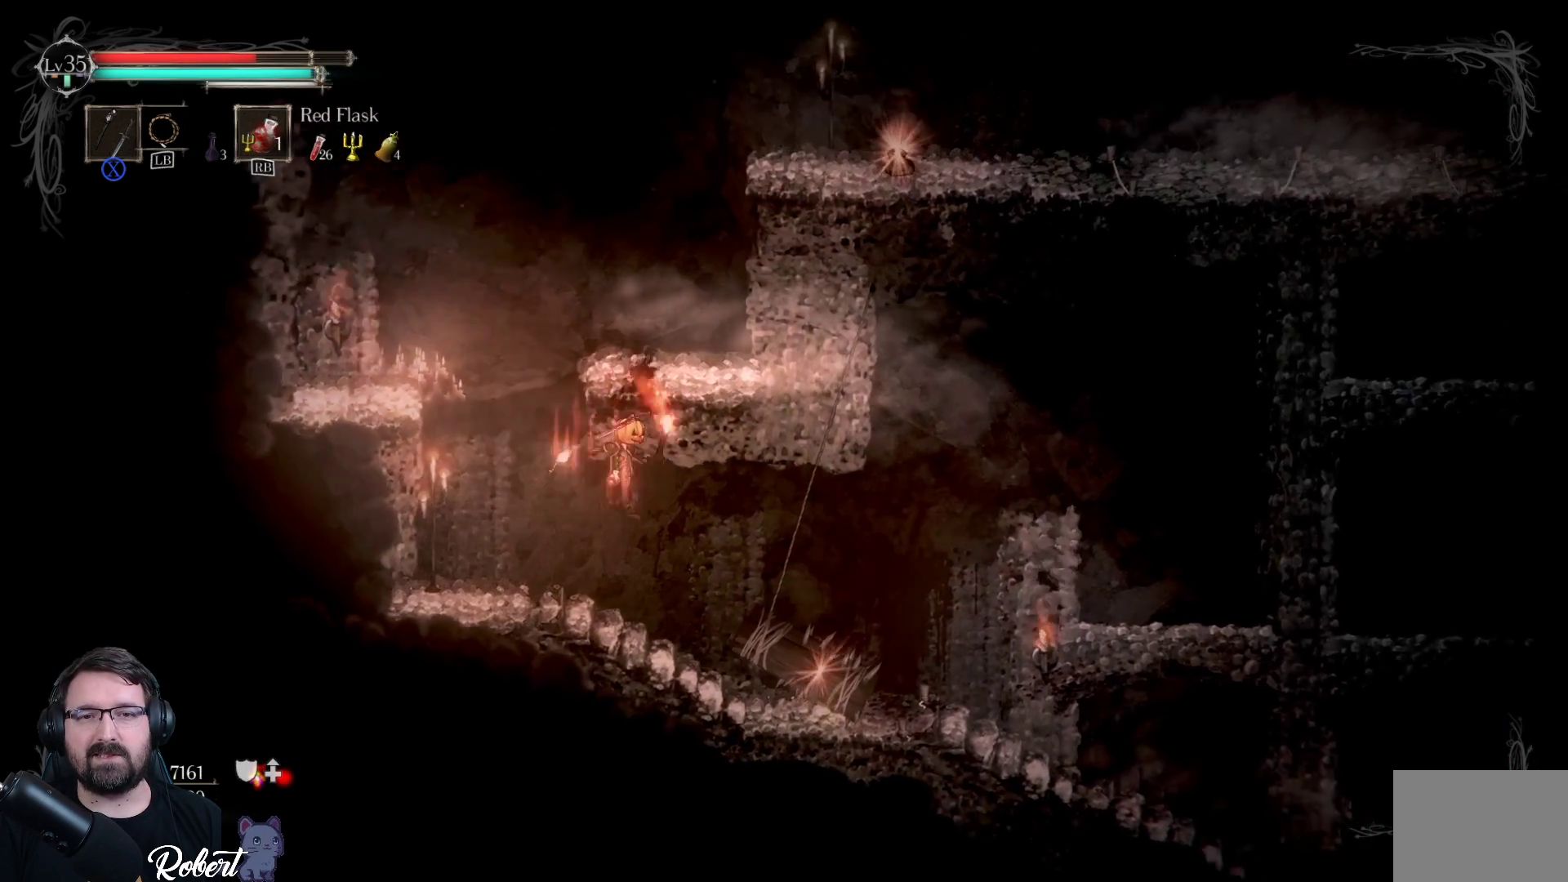
{"buttons": [], "left_stick": "up-left", "right_stick": "center", "events": [[33, "left_stick", "up-left"]]}
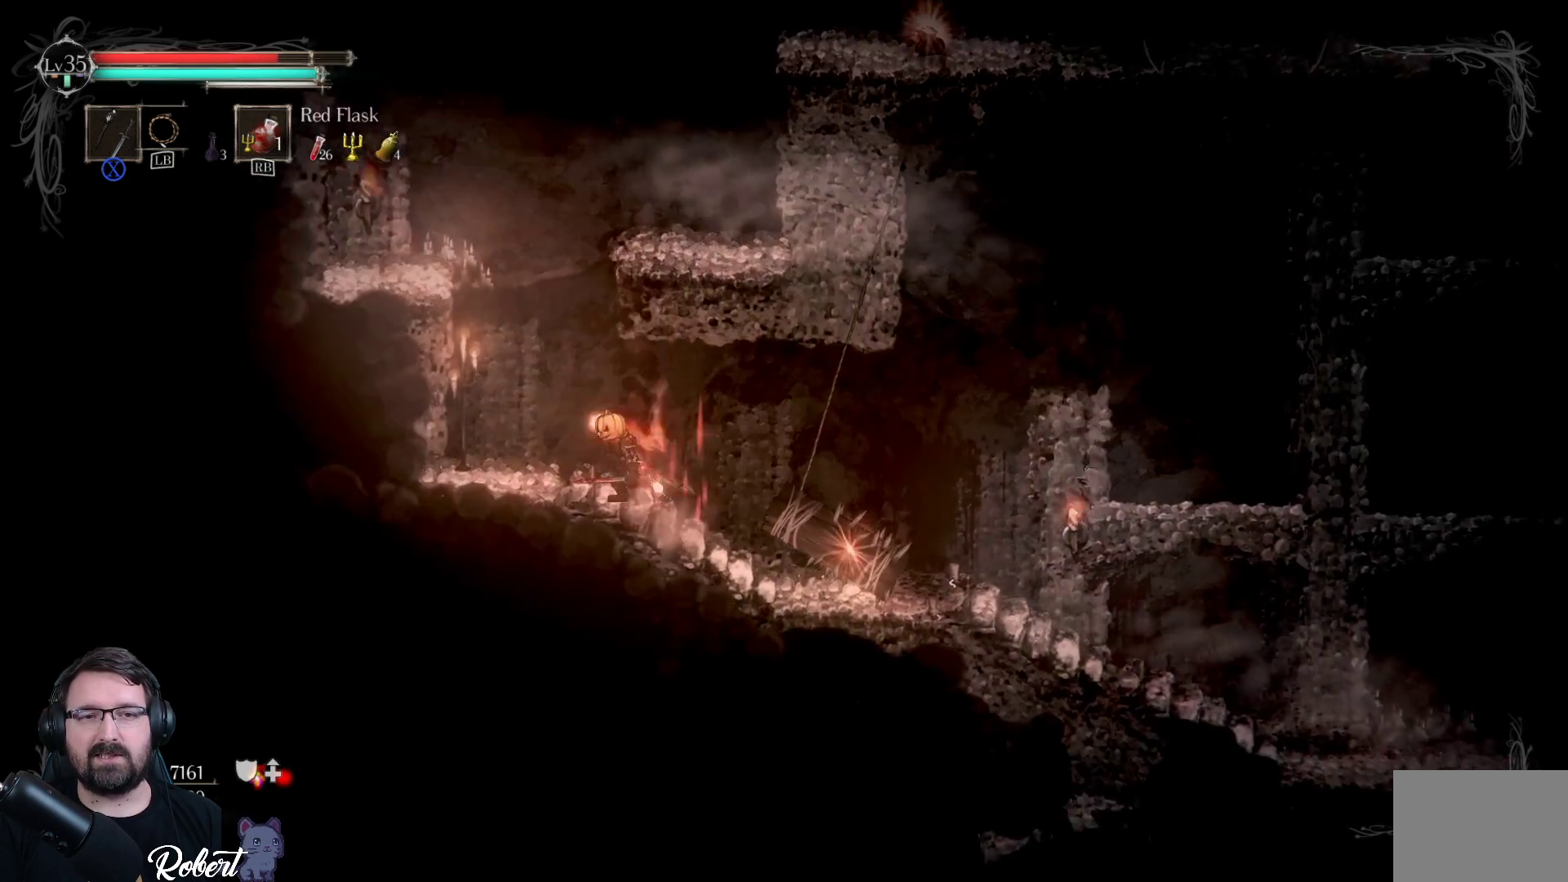
{"buttons": [], "left_stick": "up-left", "right_stick": "center", "events": [[133, "left_stick", "left"], [267, "A", "down"], [300, "left_stick", "up-left"], [467, "A", "up"]]}
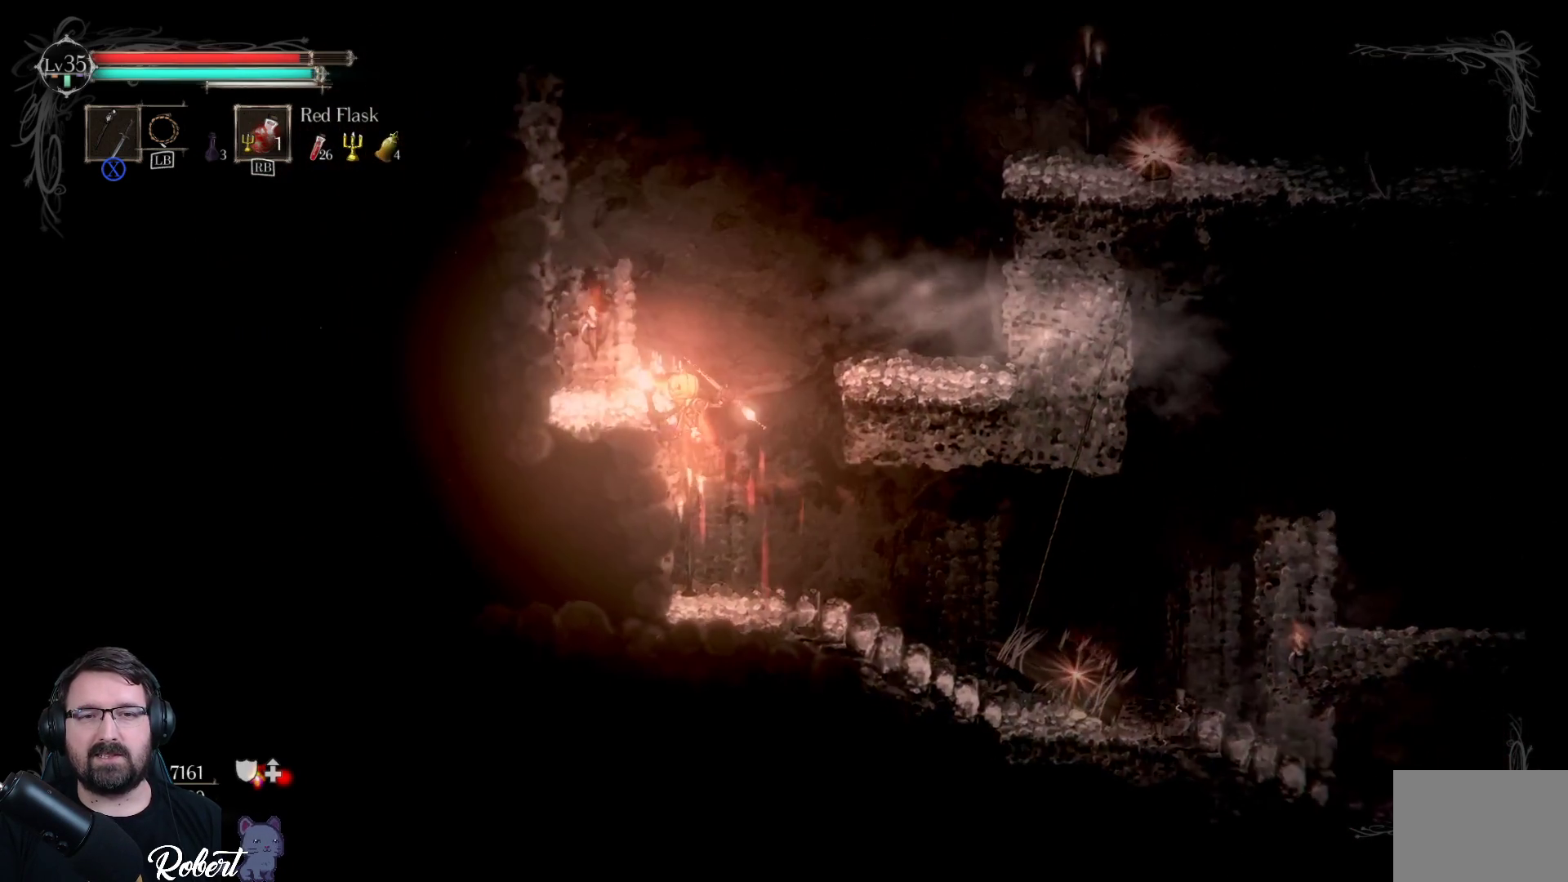
{"buttons": [], "left_stick": "up-left", "right_stick": "center", "events": []}
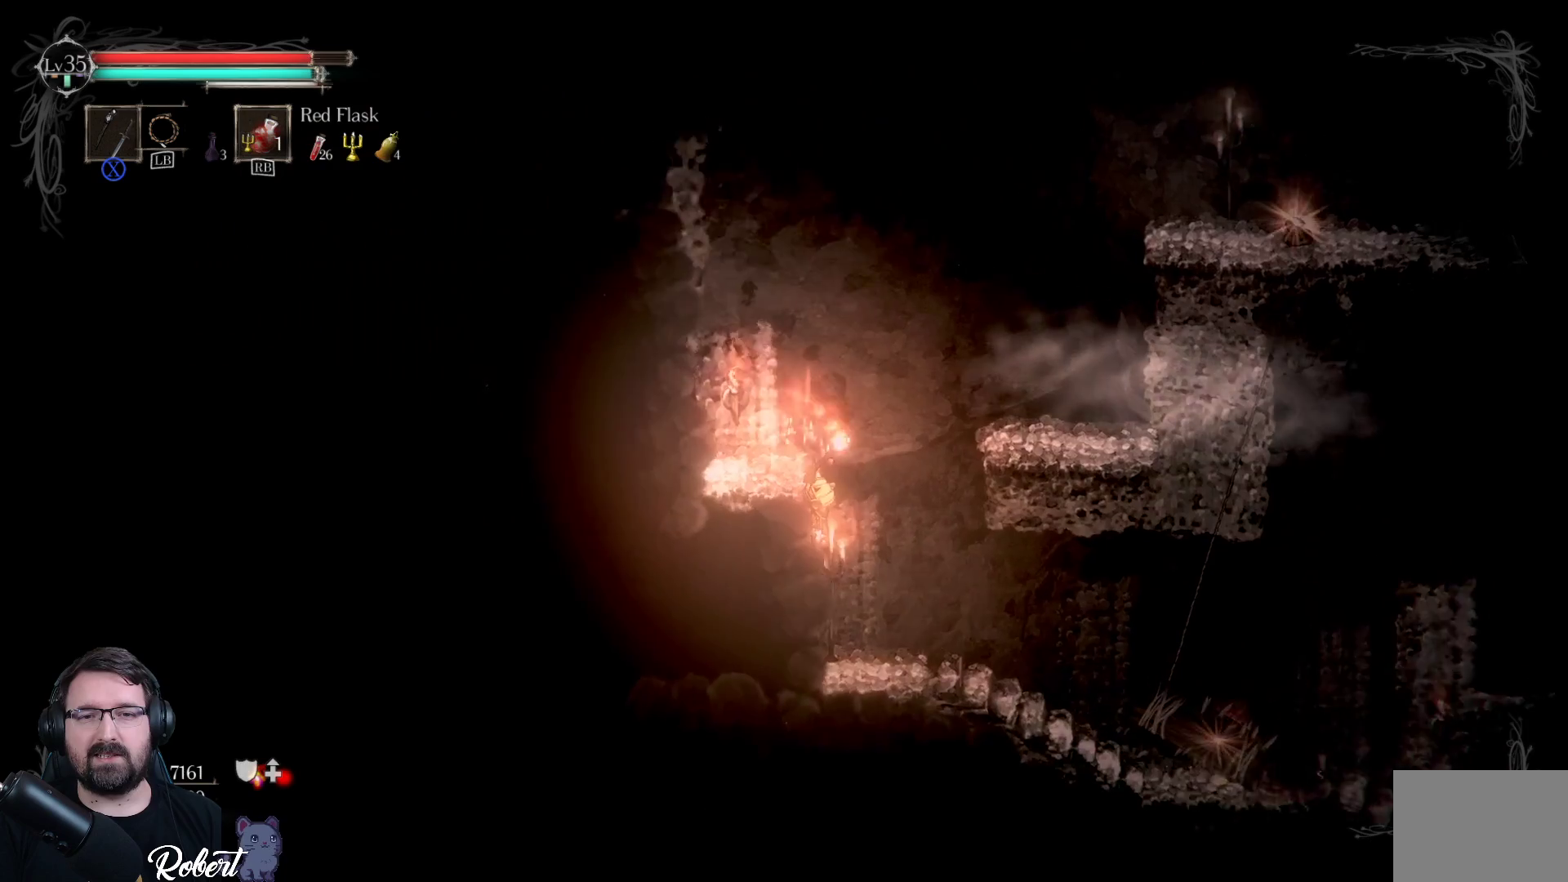
{"buttons": [], "left_stick": "right", "right_stick": "center", "events": [[300, "left_stick", "center"], [500, "left_stick", "right"]]}
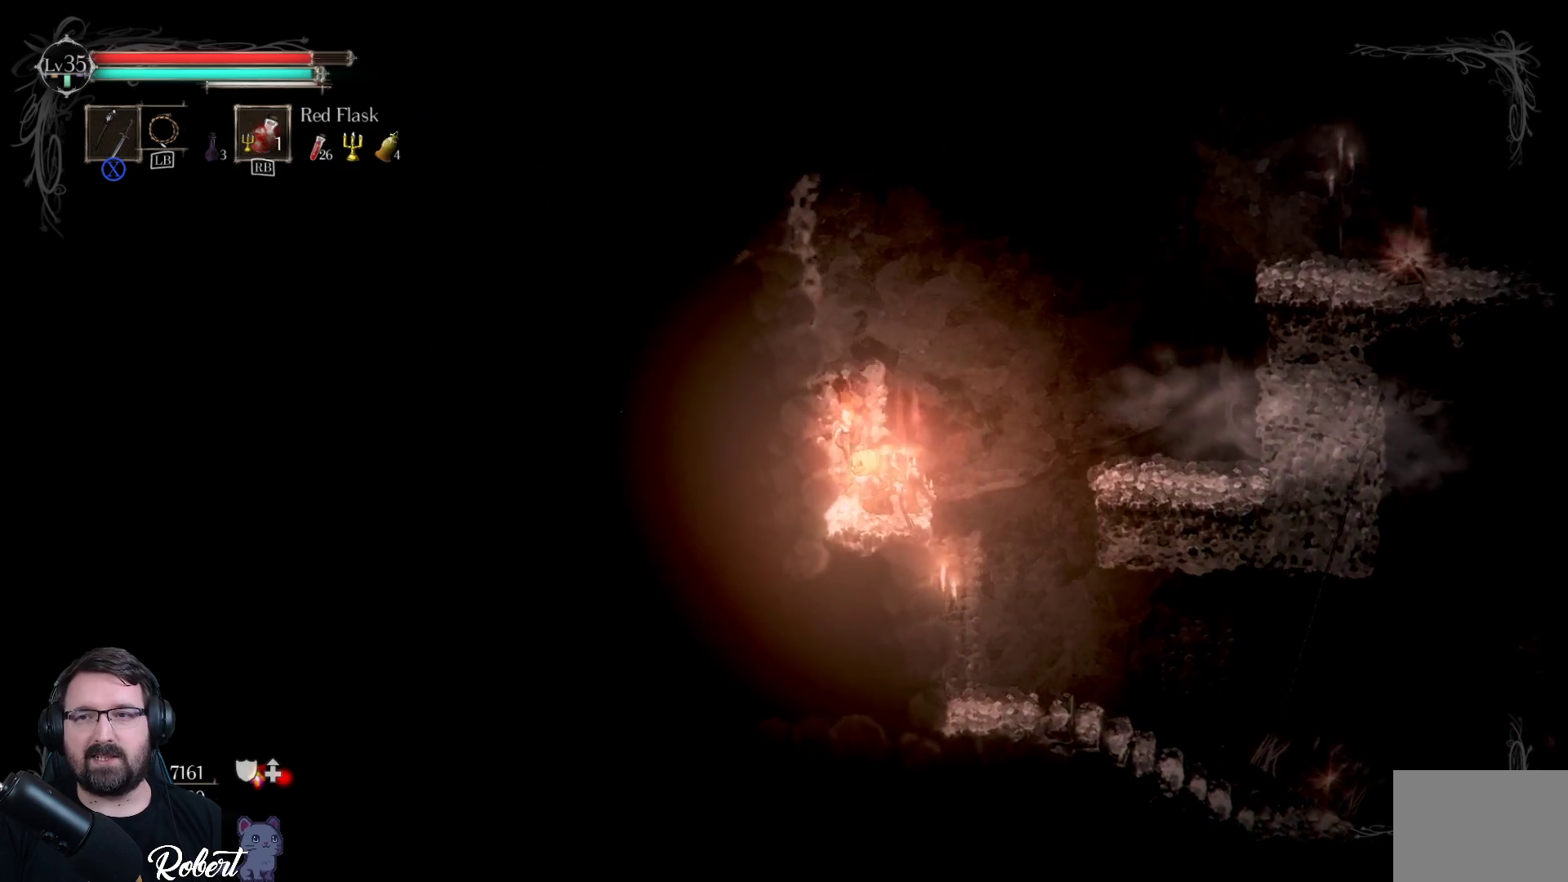
{"buttons": ["A"], "left_stick": "right", "right_stick": "center", "events": [[133, "A", "down"]]}
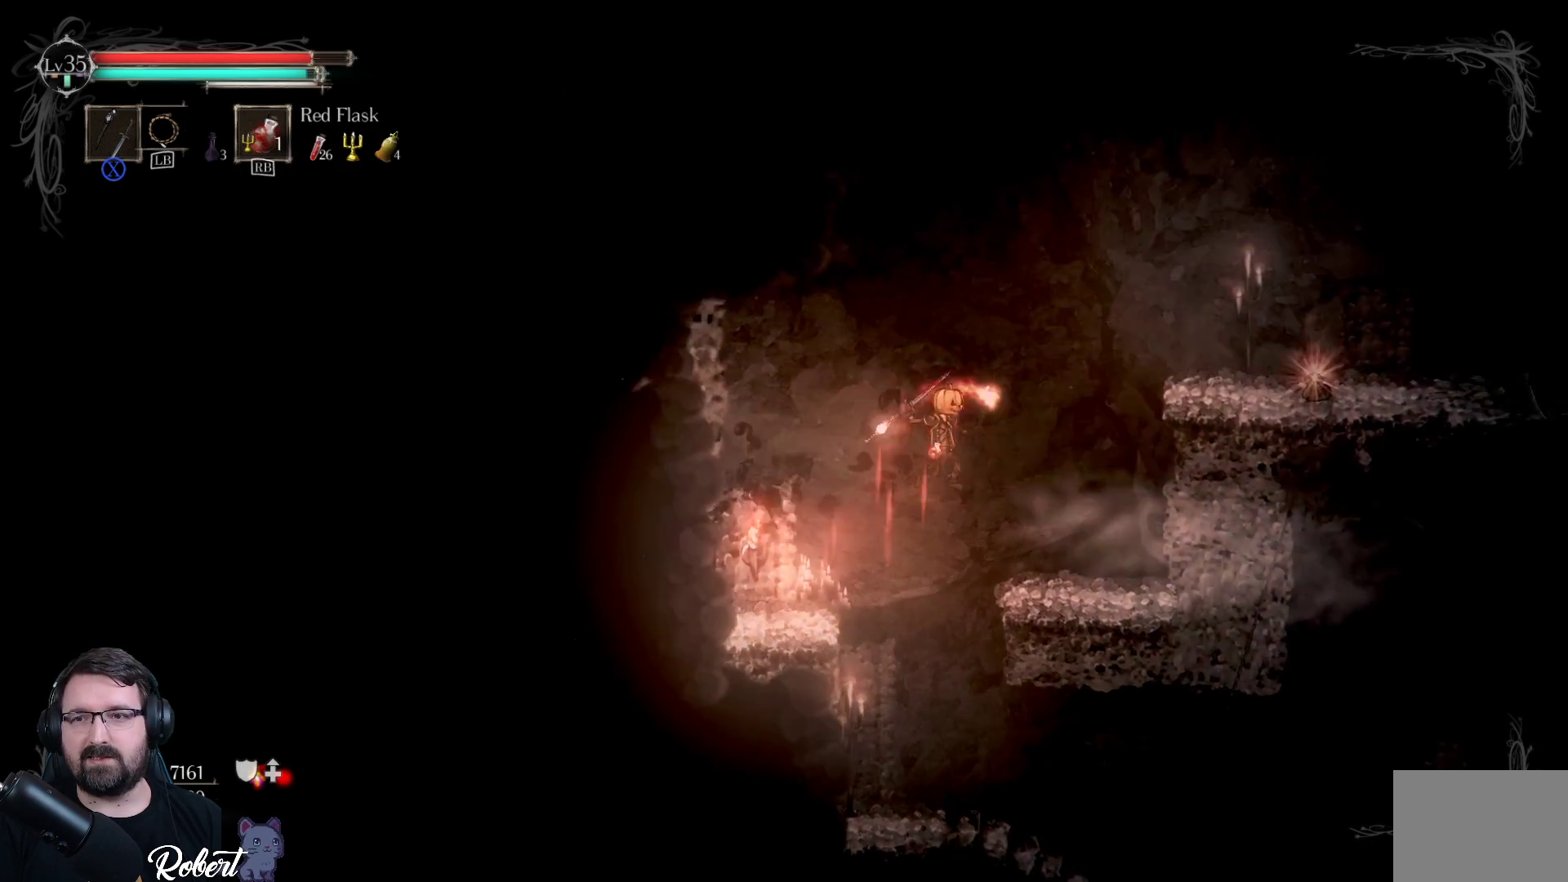
{"buttons": ["A"], "left_stick": "up-right", "right_stick": "center", "events": [[167, "A", "up"], [467, "A", "down"], [500, "left_stick", "up-right"]]}
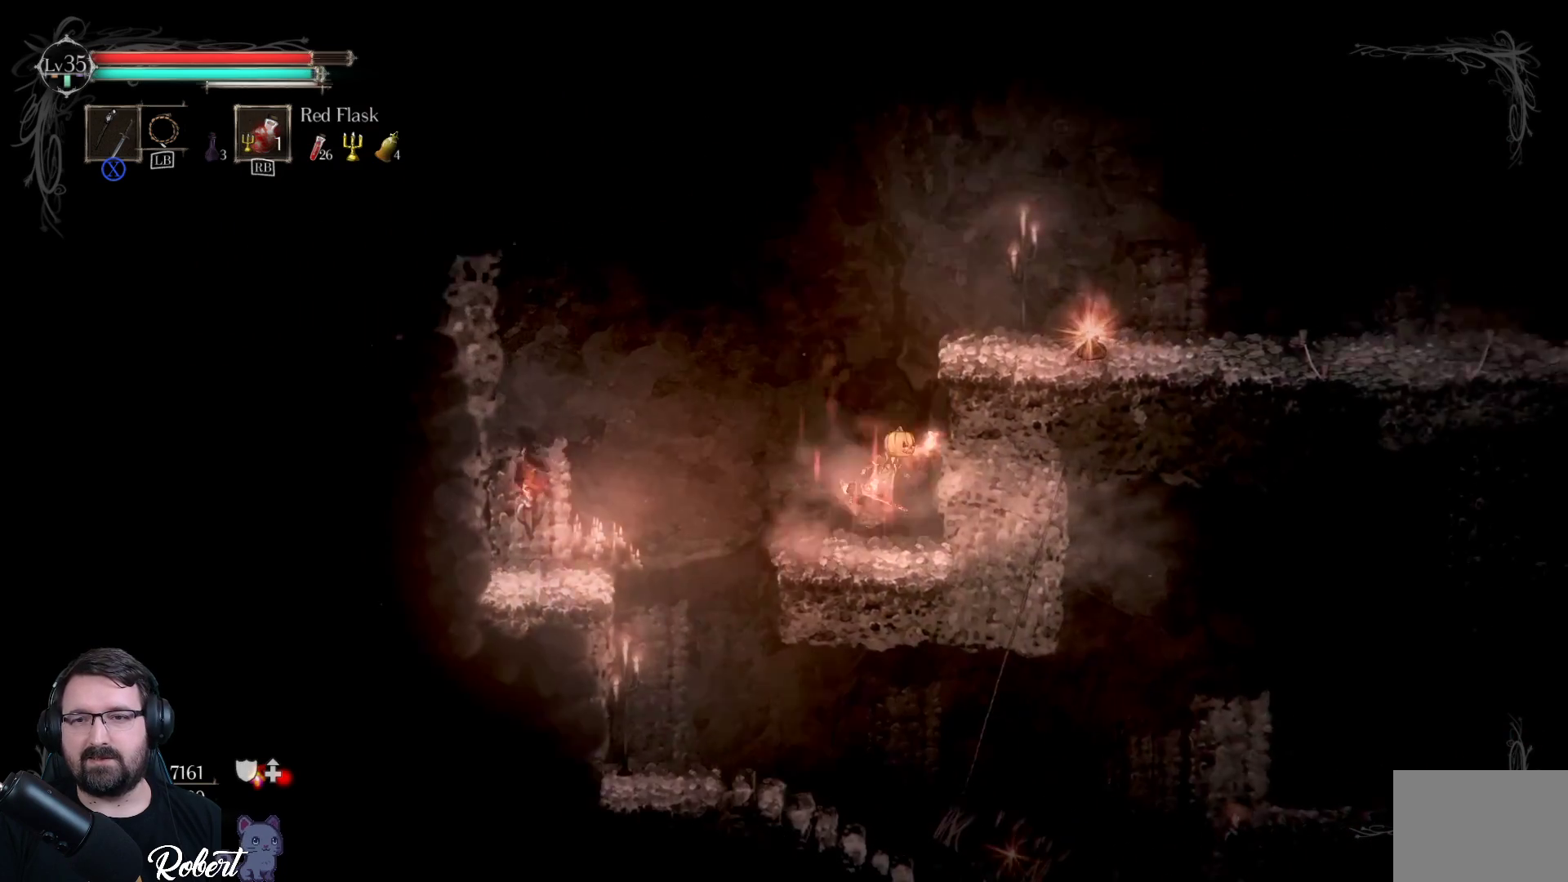
{"buttons": [], "left_stick": "up-right", "right_stick": "center", "events": [[233, "A", "up"]]}
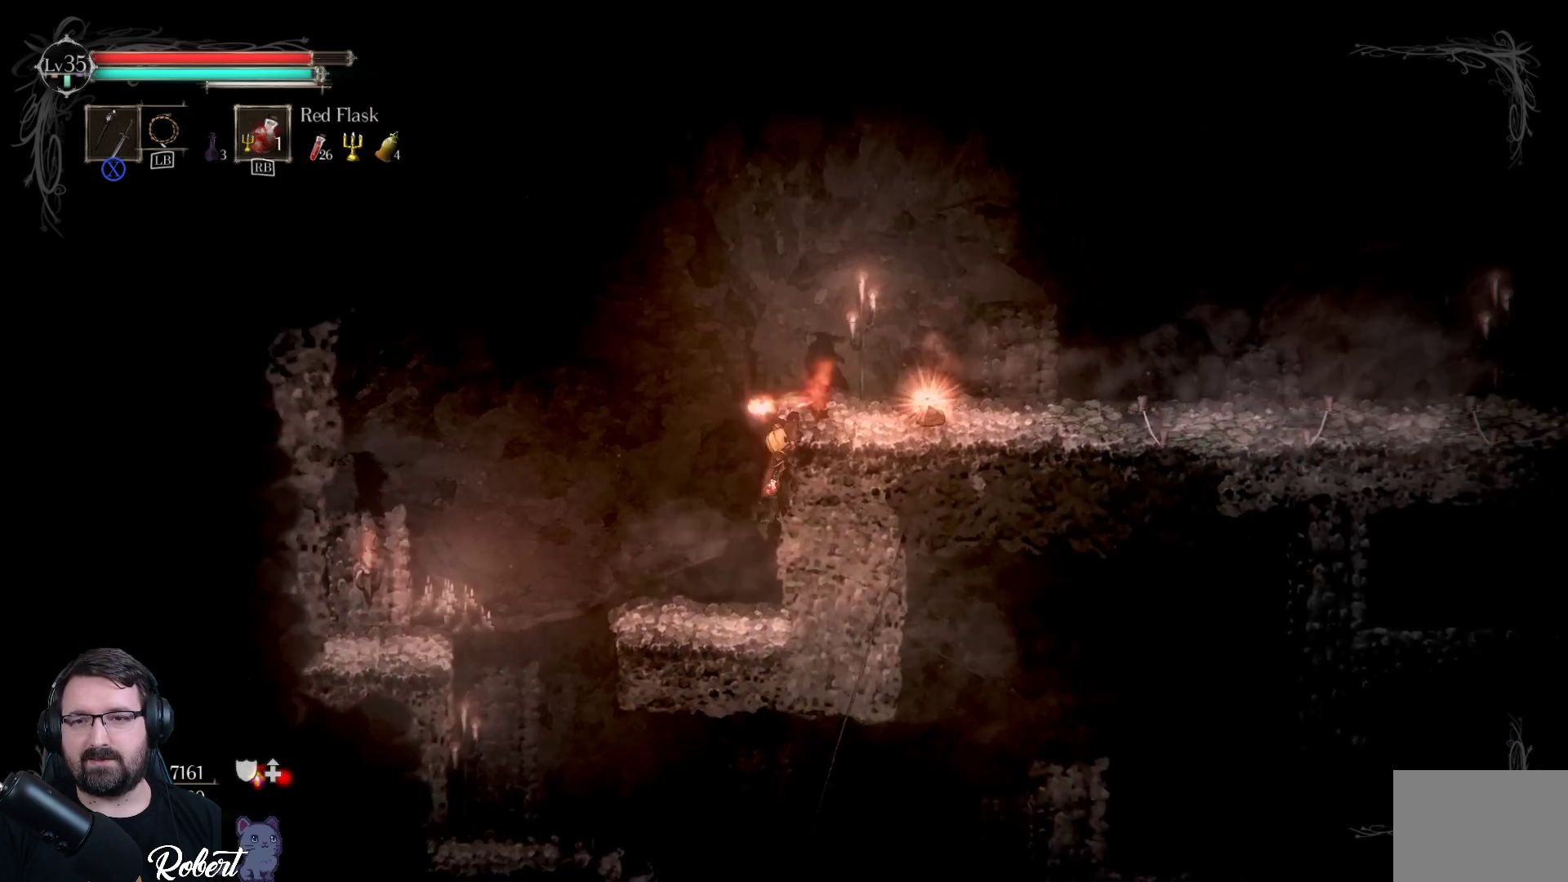
{"buttons": [], "left_stick": "up-right", "right_stick": "center", "events": []}
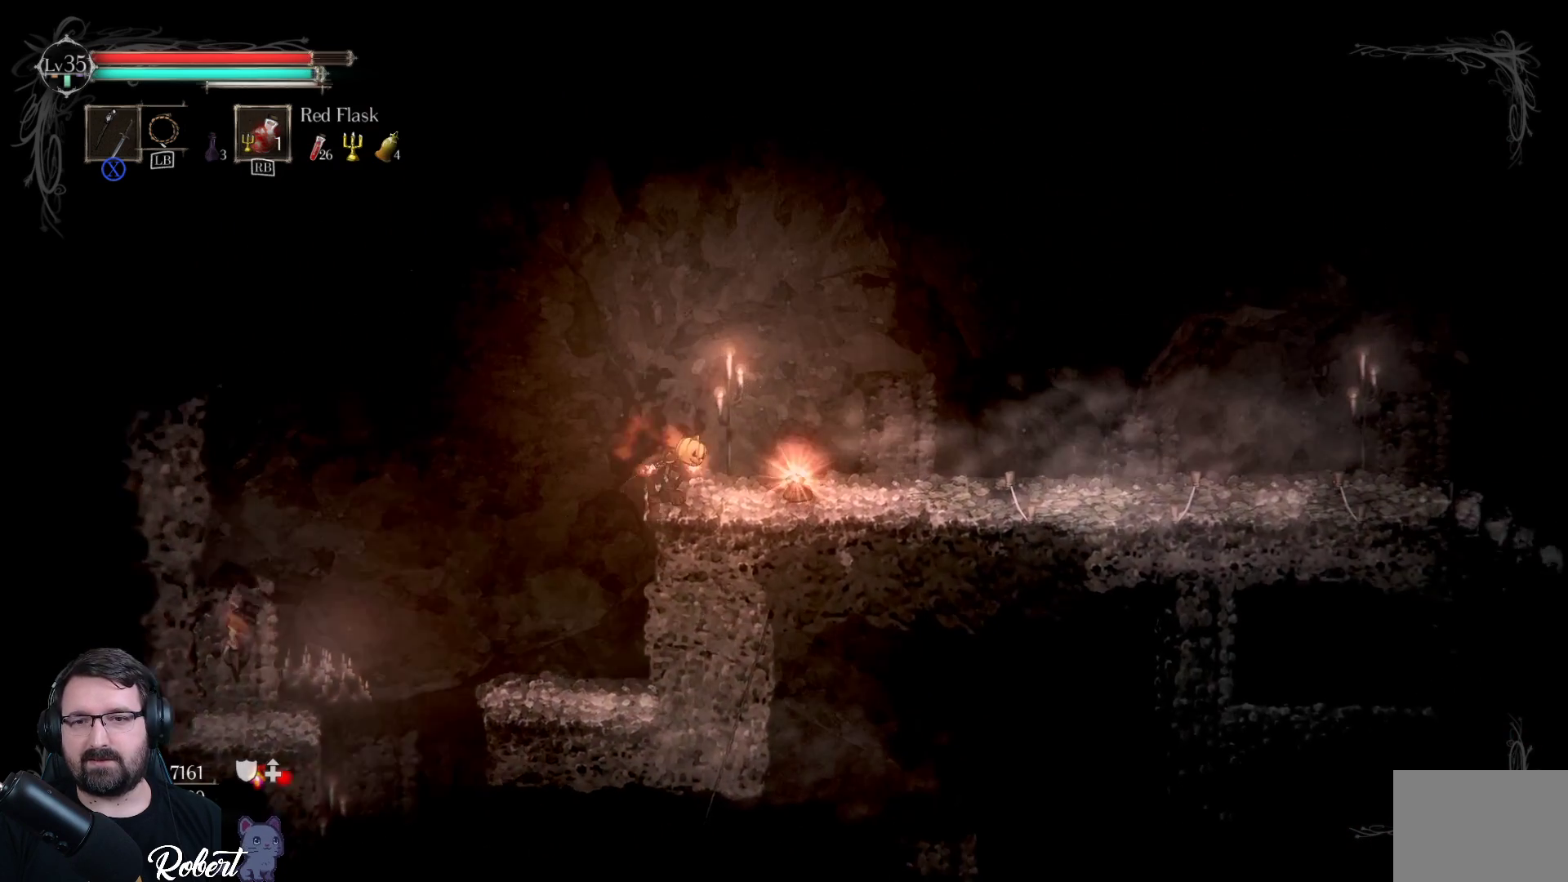
{"buttons": [], "left_stick": "center", "right_stick": "center", "events": [[300, "left_stick", "center"]]}
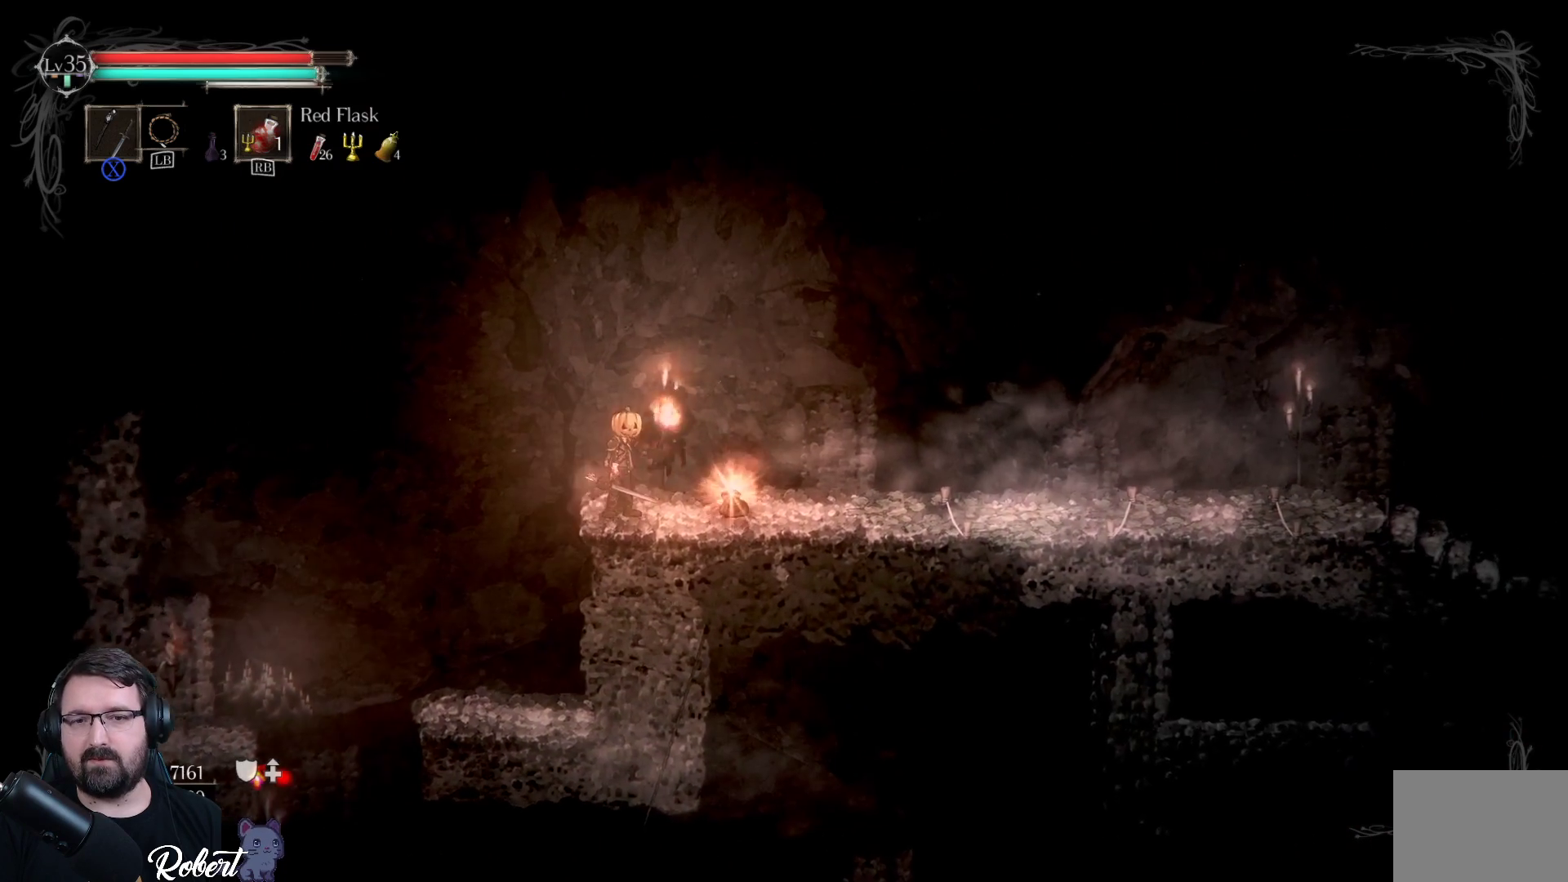
{"buttons": [], "left_stick": "center", "right_stick": "center", "events": [[67, "B", "down"], [167, "B", "up"], [300, "left_stick", "right"], [433, "left_stick", "center"]]}
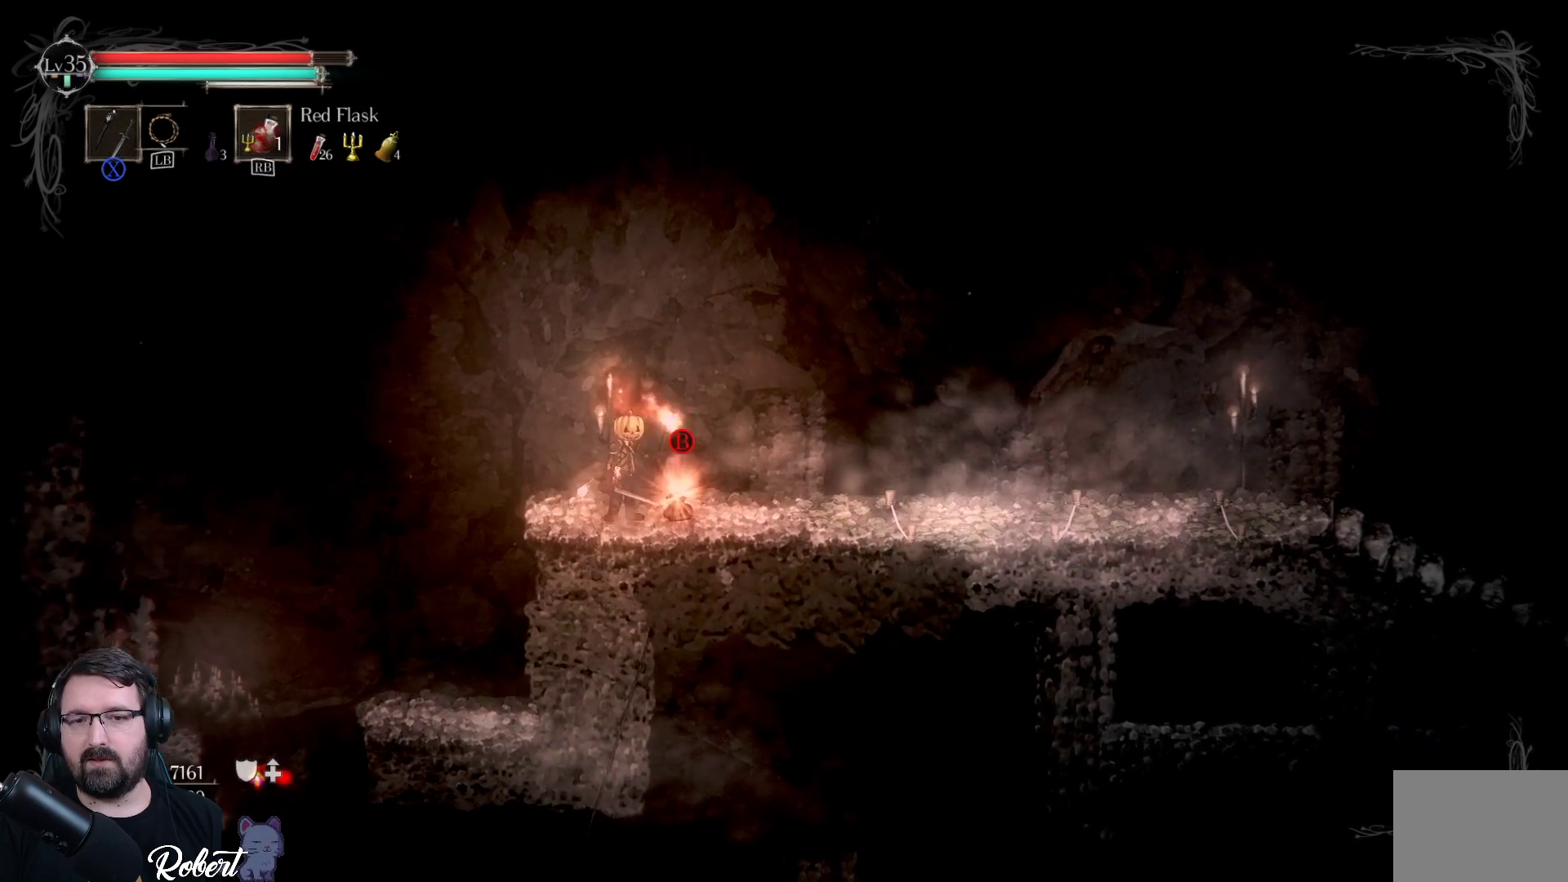
{"buttons": [], "left_stick": "center", "right_stick": "center", "events": [[100, "B", "down"], [200, "B", "up"]]}
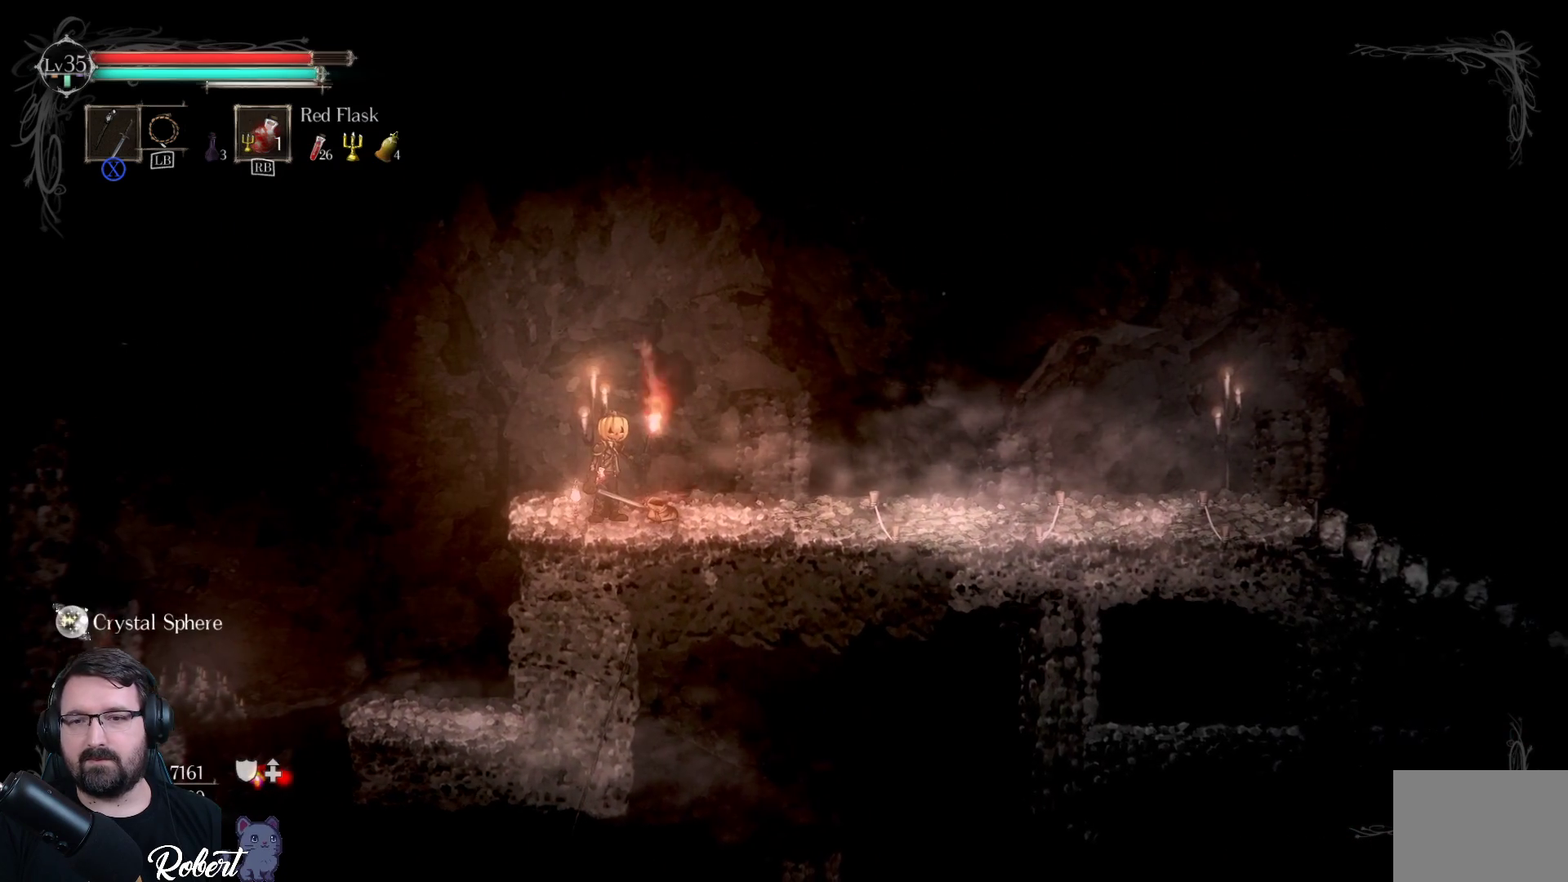
{"buttons": [], "left_stick": "right", "right_stick": "center", "events": [[500, "left_stick", "right"]]}
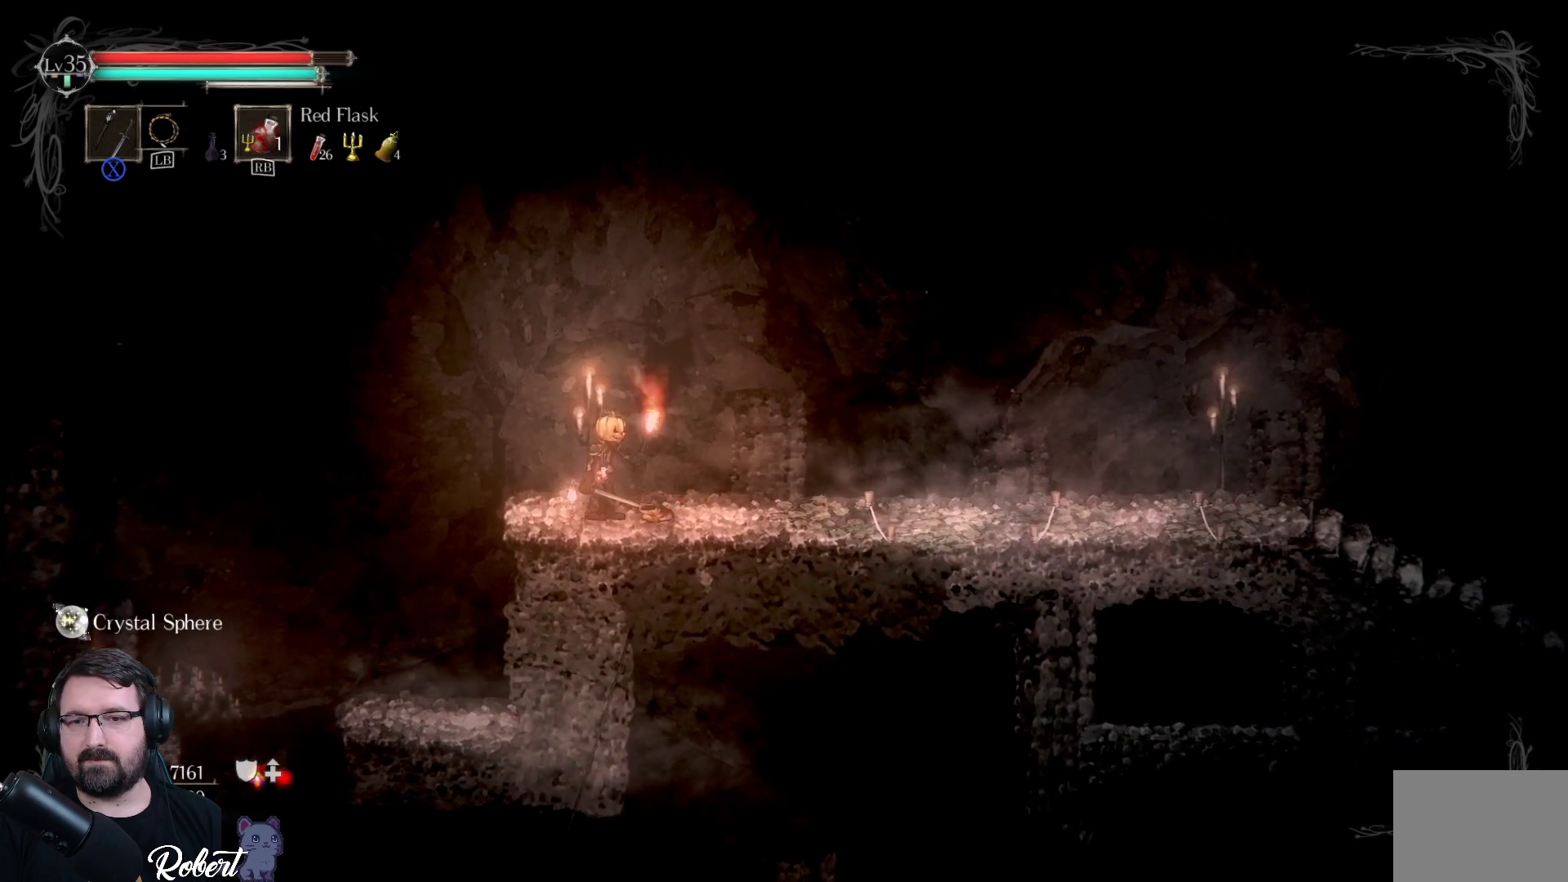
{"buttons": ["A"], "left_stick": "up-right", "right_stick": "center", "events": [[333, "left_stick", "up-right"], [367, "A", "down"]]}
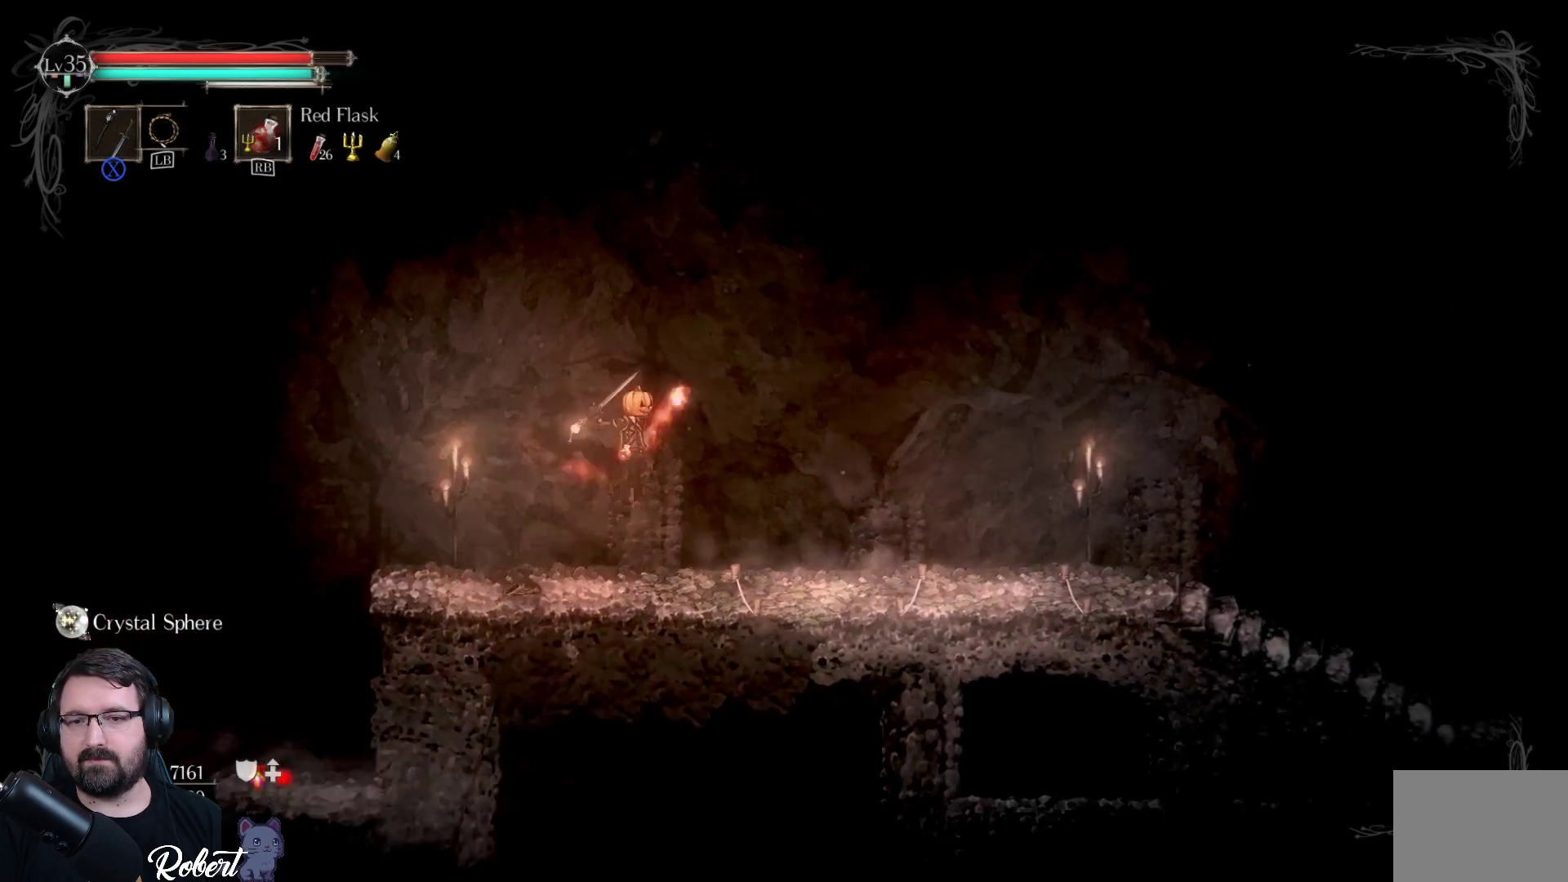
{"buttons": [], "left_stick": "up-right", "right_stick": "center", "events": [[333, "A", "up"]]}
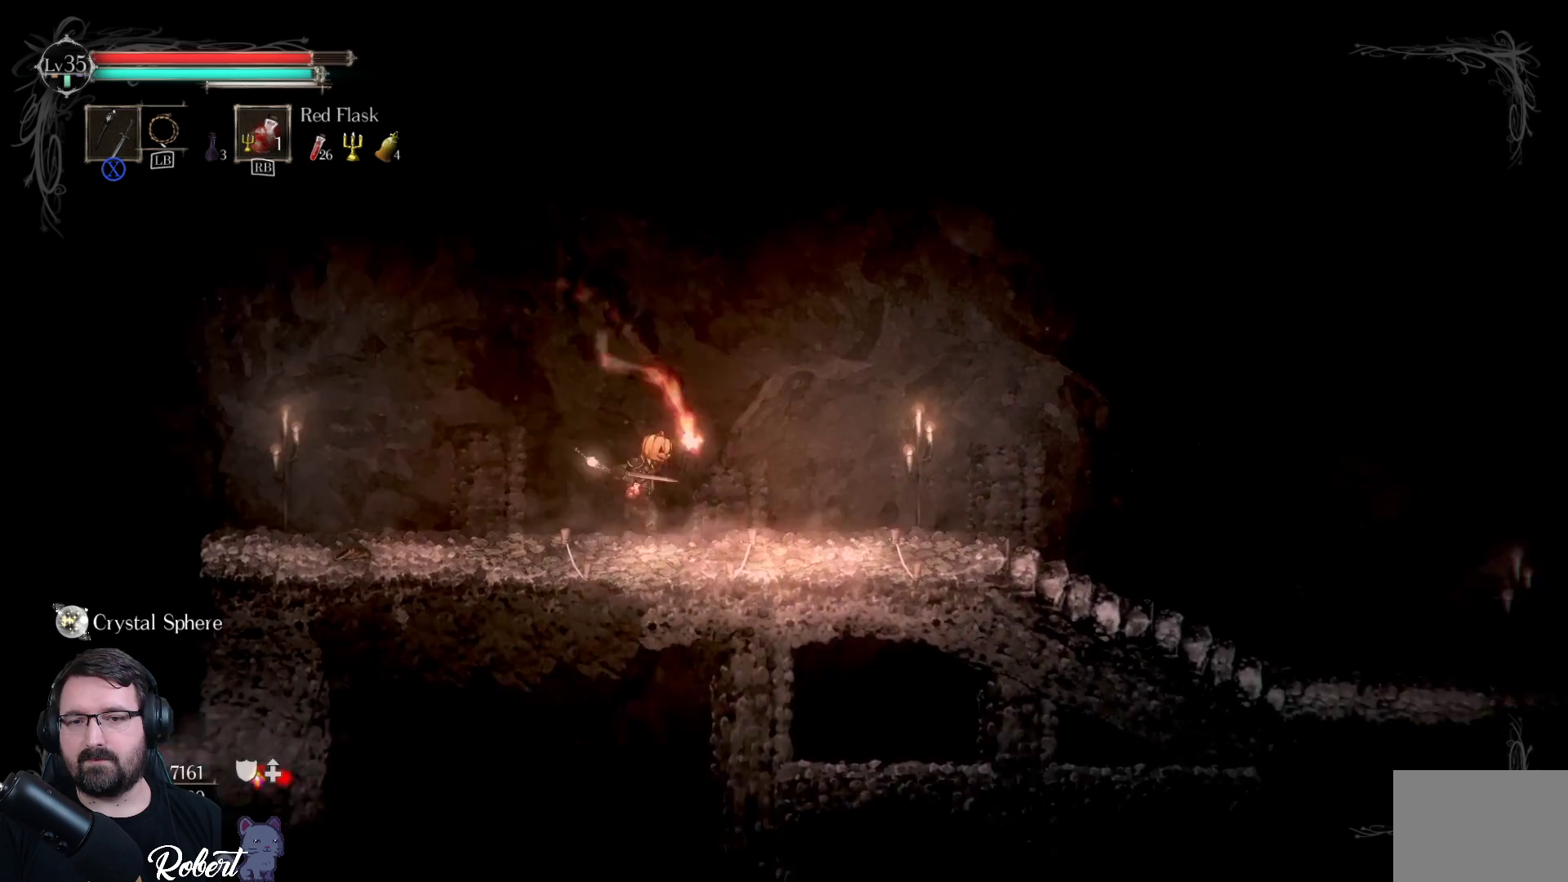
{"buttons": ["A"], "left_stick": "right", "right_stick": "center", "events": [[33, "left_stick", "center"], [367, "A", "down"], [400, "left_stick", "right"]]}
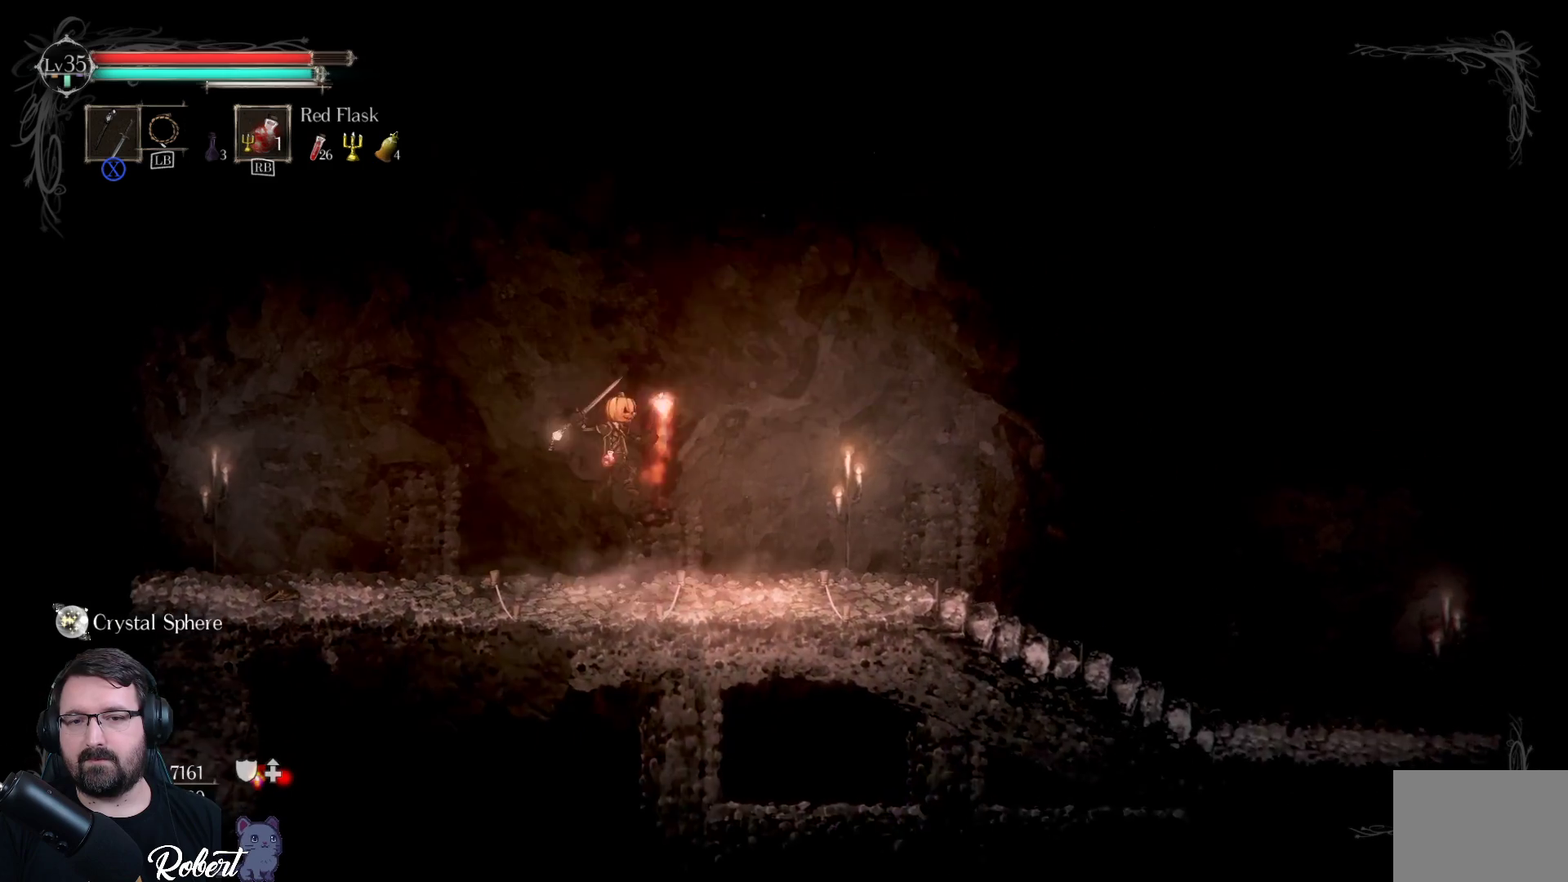
{"buttons": [], "left_stick": "center", "right_stick": "center", "events": [[100, "A", "up"], [400, "left_stick", "center"]]}
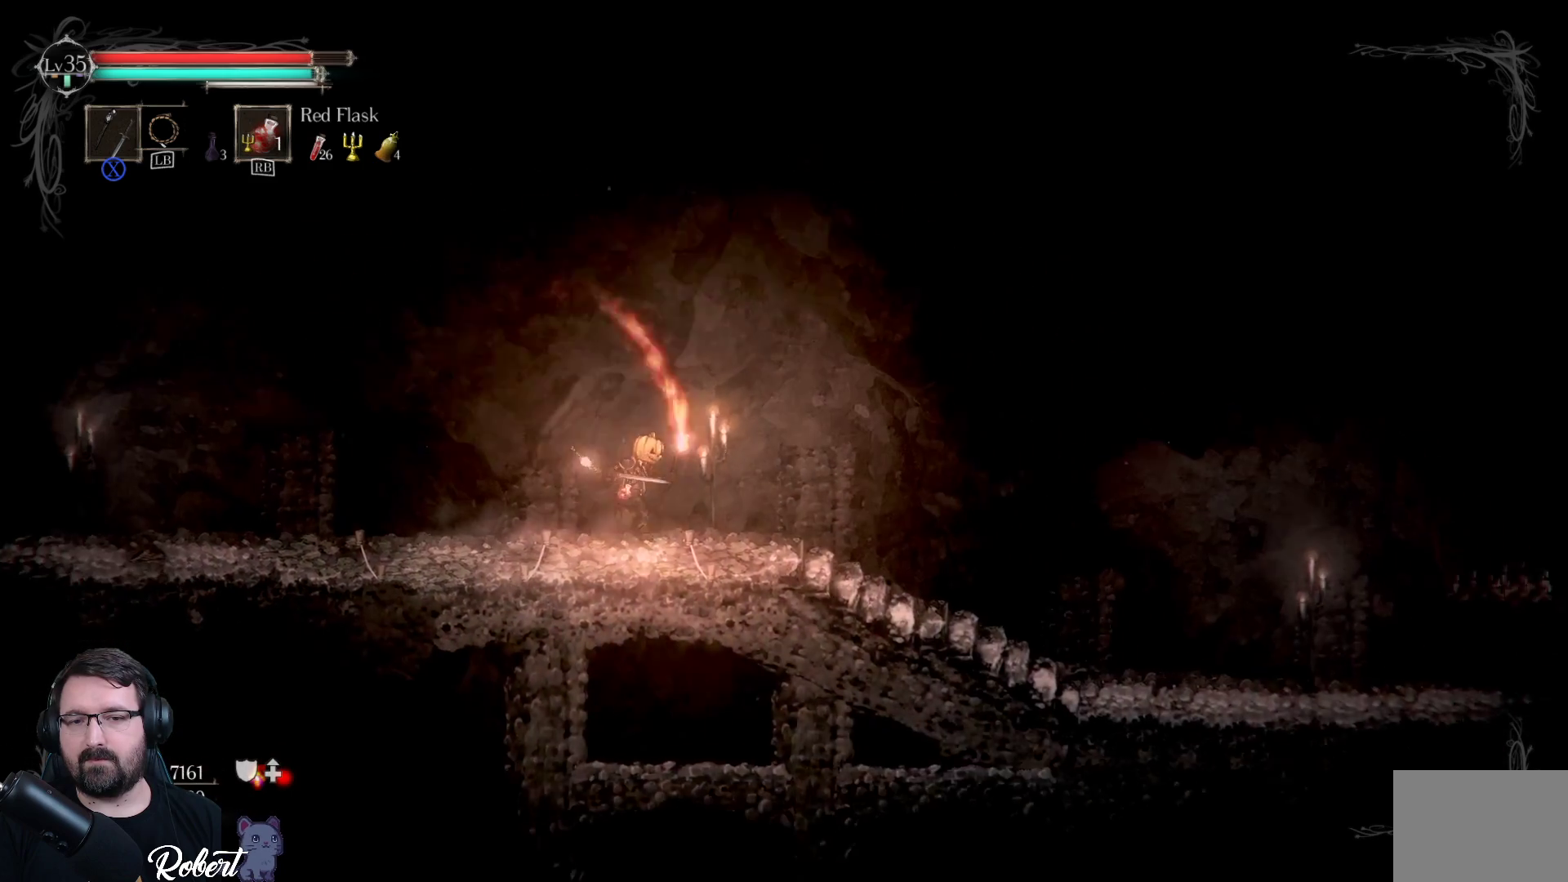
{"buttons": [], "left_stick": "right", "right_stick": "center", "events": [[233, "A", "down"], [267, "left_stick", "right"], [467, "A", "up"]]}
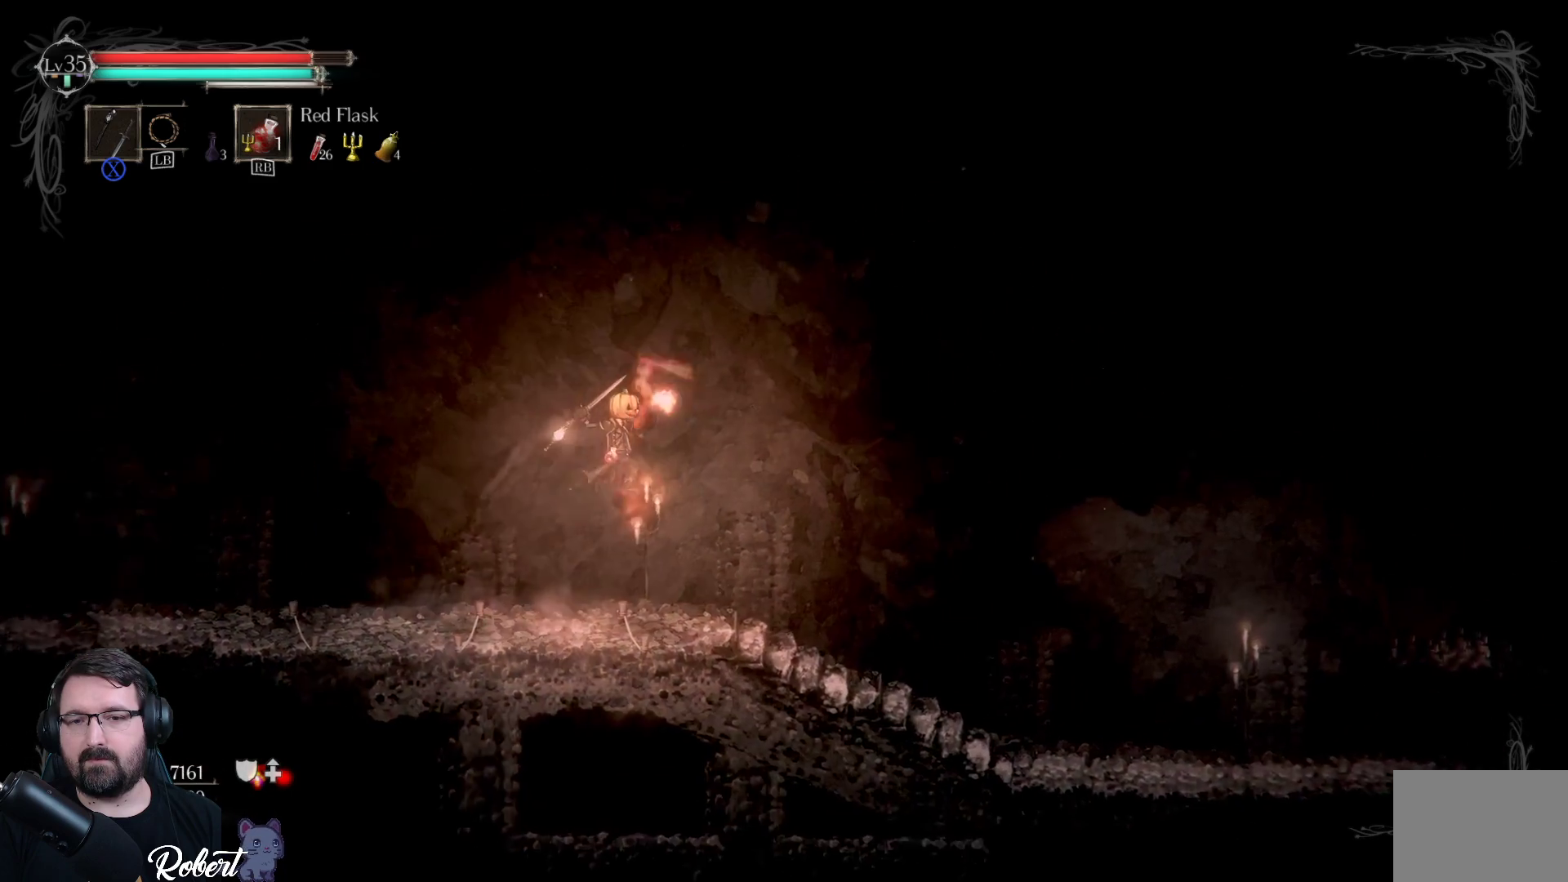
{"buttons": [], "left_stick": "center", "right_stick": "center", "events": [[367, "left_stick", "center"]]}
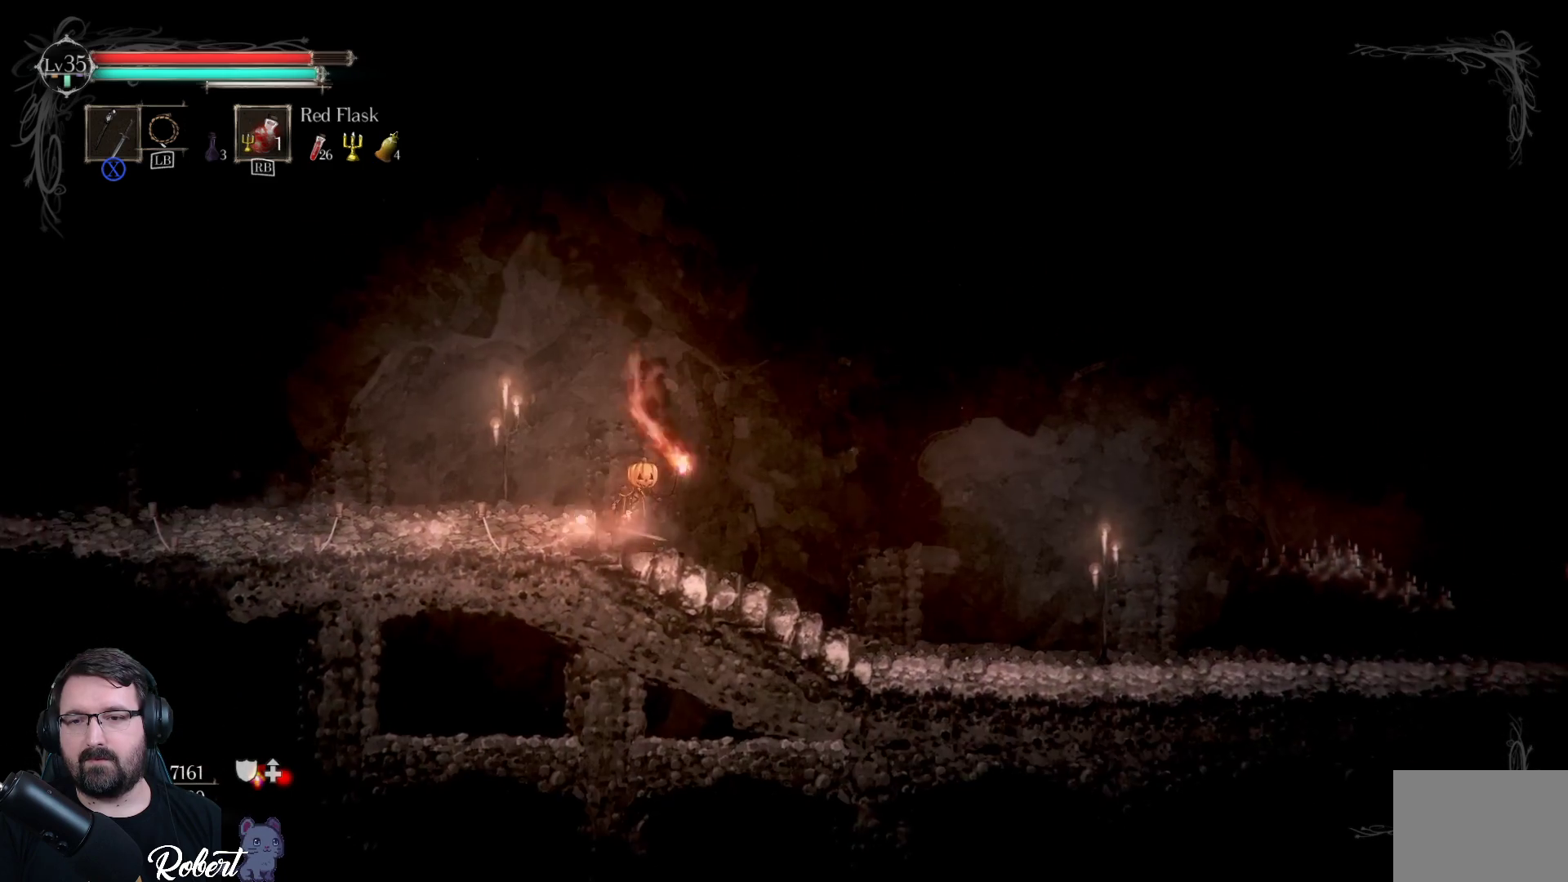
{"buttons": [], "left_stick": "right", "right_stick": "center", "events": [[200, "left_stick", "right"]]}
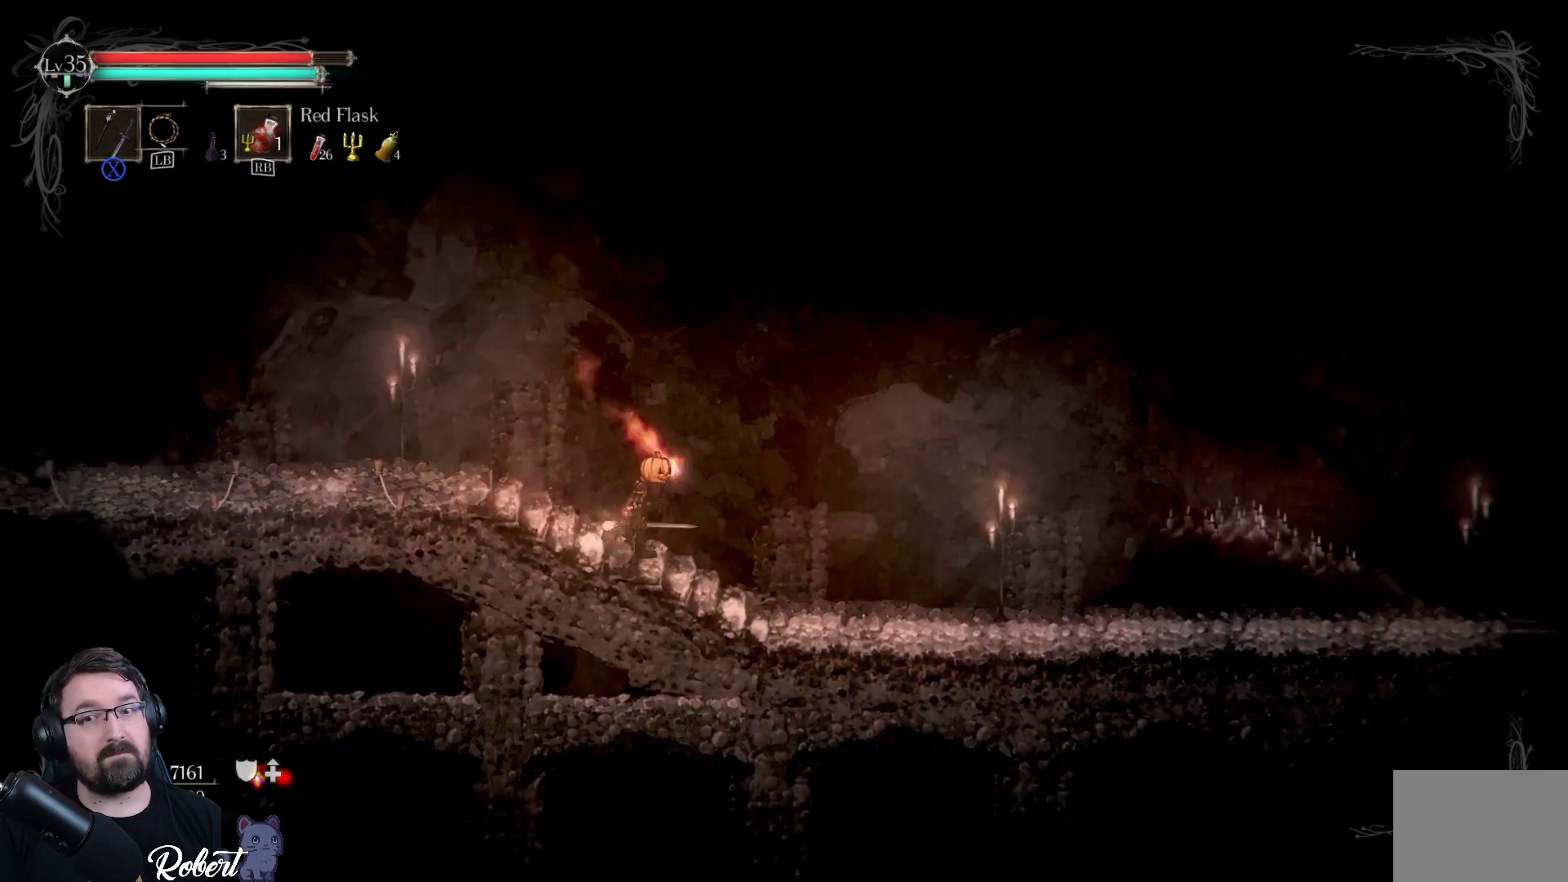
{"buttons": [], "left_stick": "center", "right_stick": "center", "events": [[467, "left_stick", "center"]]}
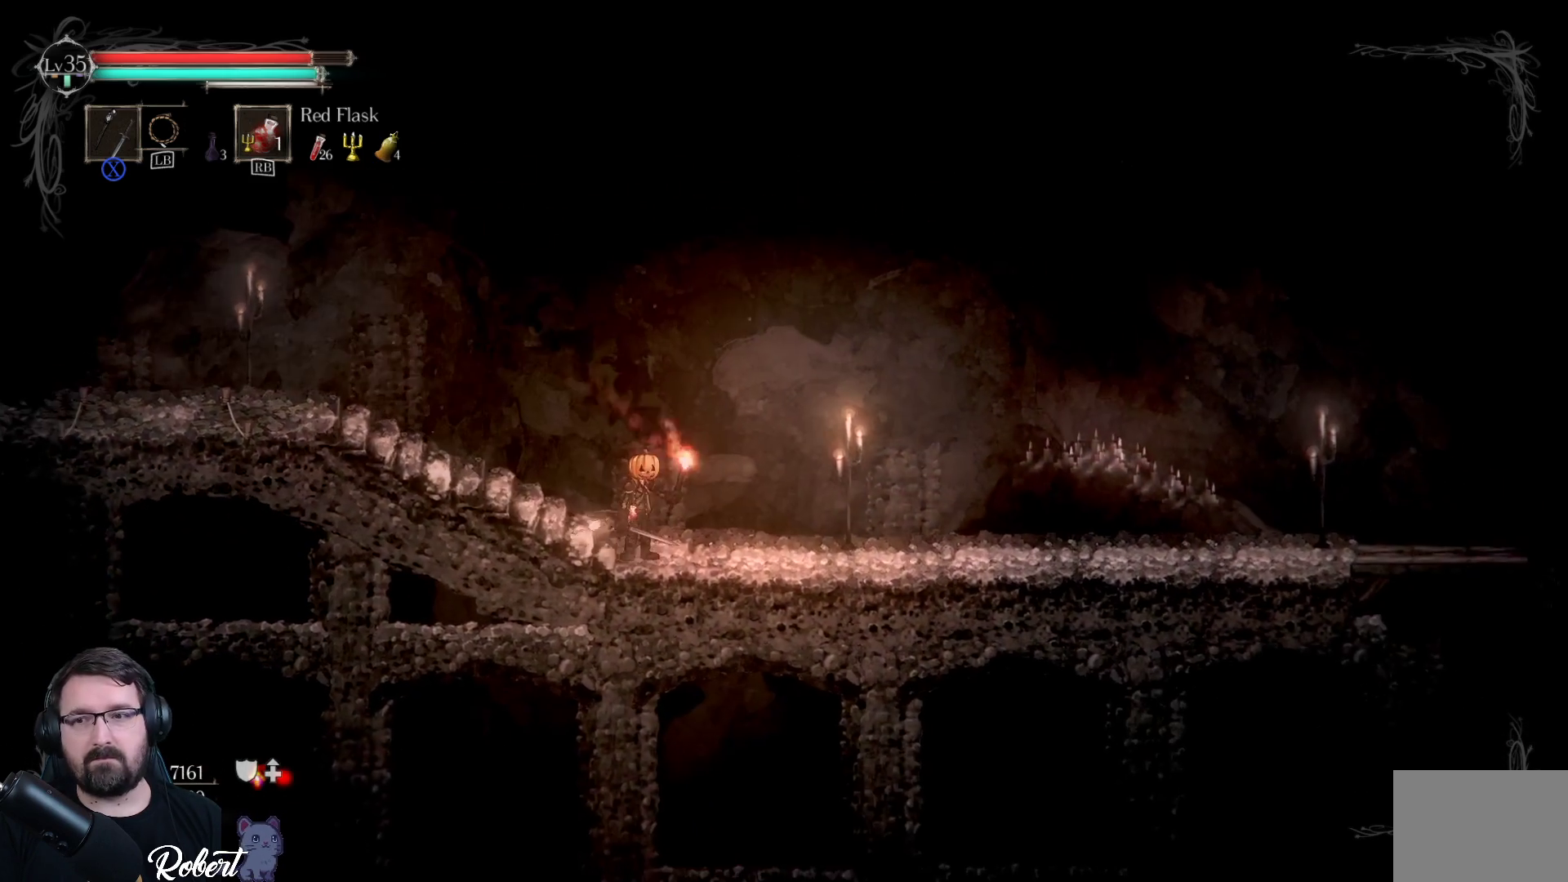
{"buttons": [], "left_stick": "right", "right_stick": "center", "events": [[100, "left_stick", "right"]]}
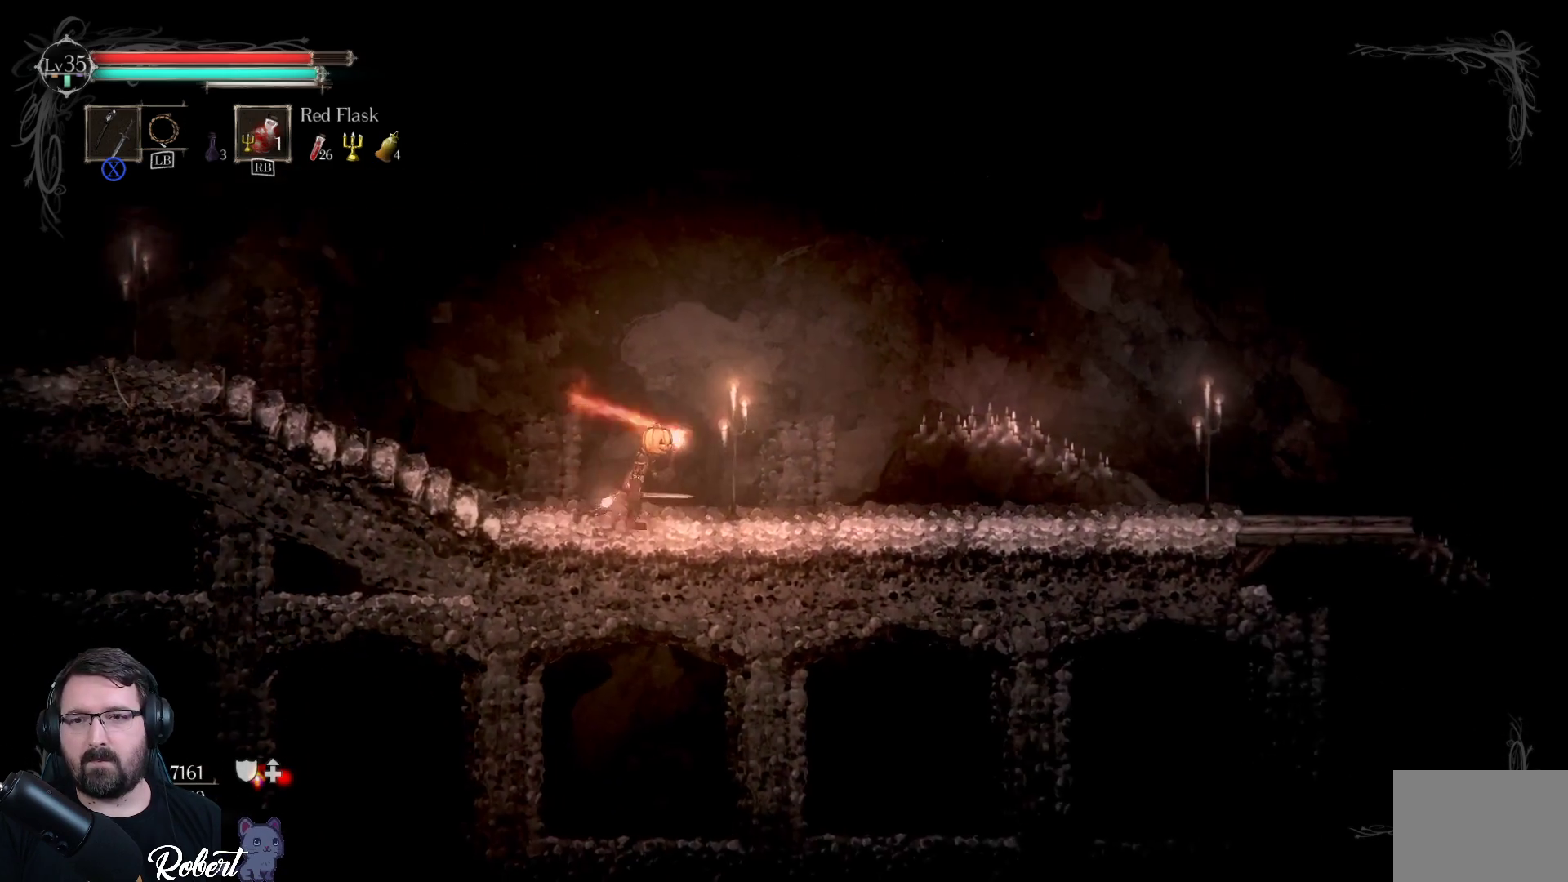
{"buttons": [], "left_stick": "right", "right_stick": "center", "events": []}
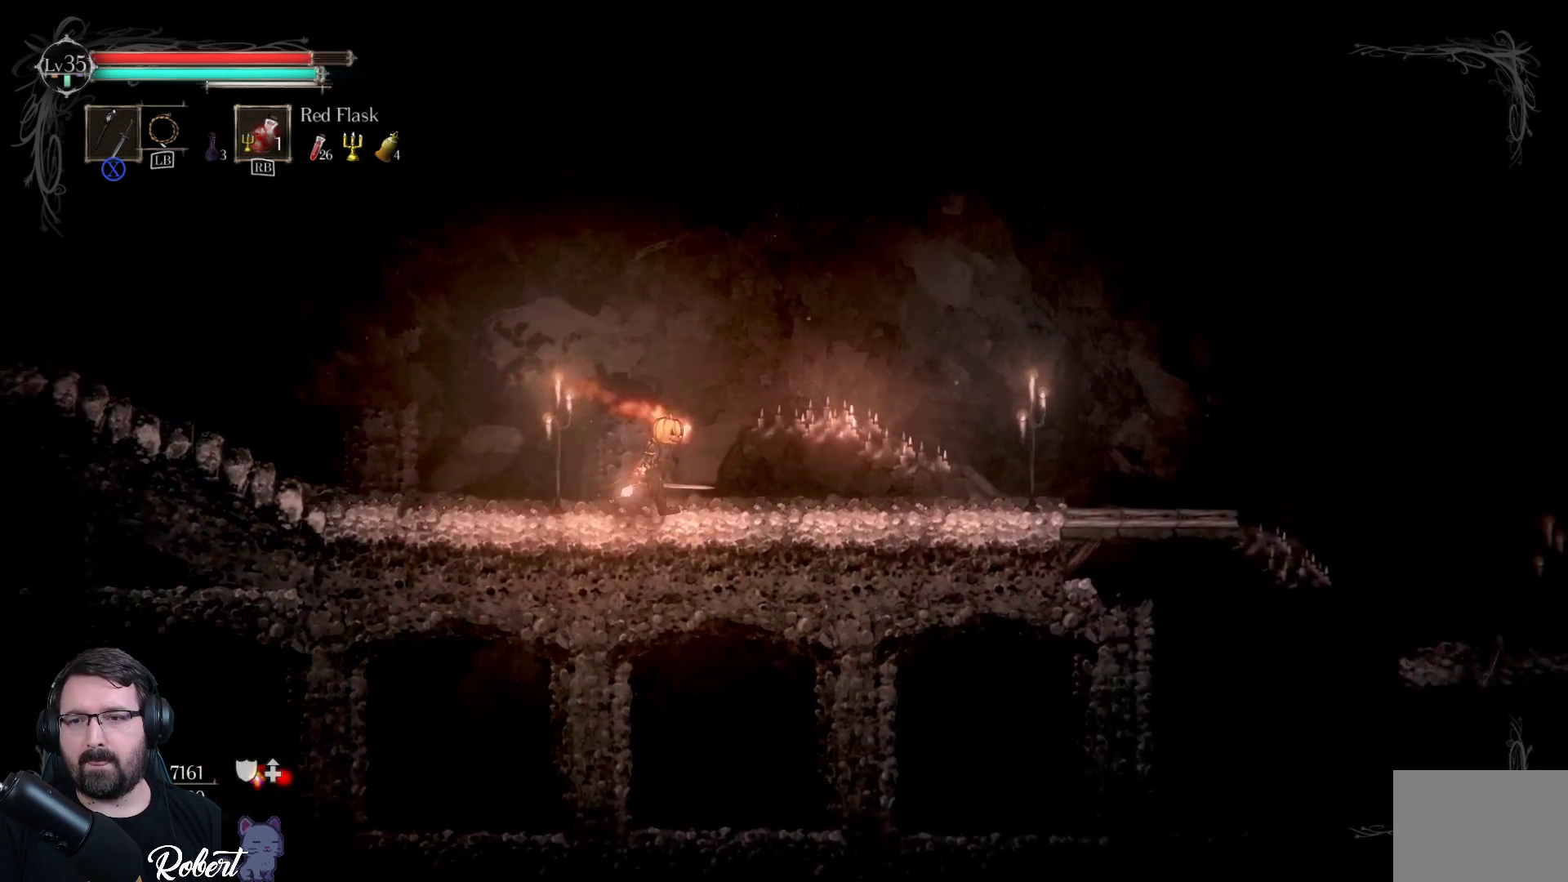
{"buttons": [], "left_stick": "right", "right_stick": "center", "events": []}
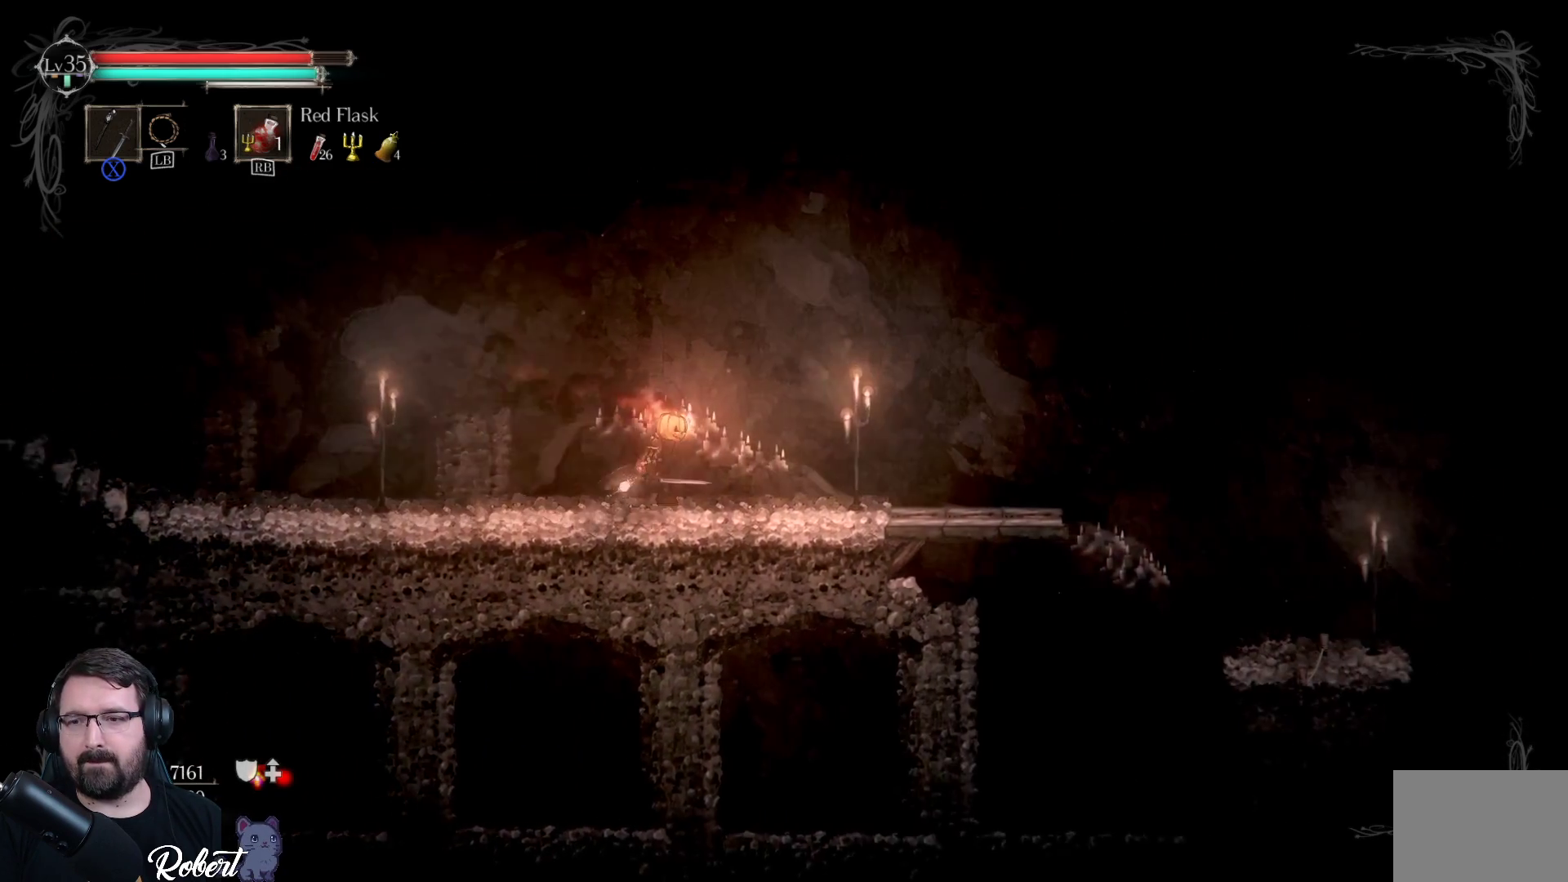
{"buttons": [], "left_stick": "right", "right_stick": "center", "events": [[167, "left_stick", "center"], [433, "left_stick", "right"]]}